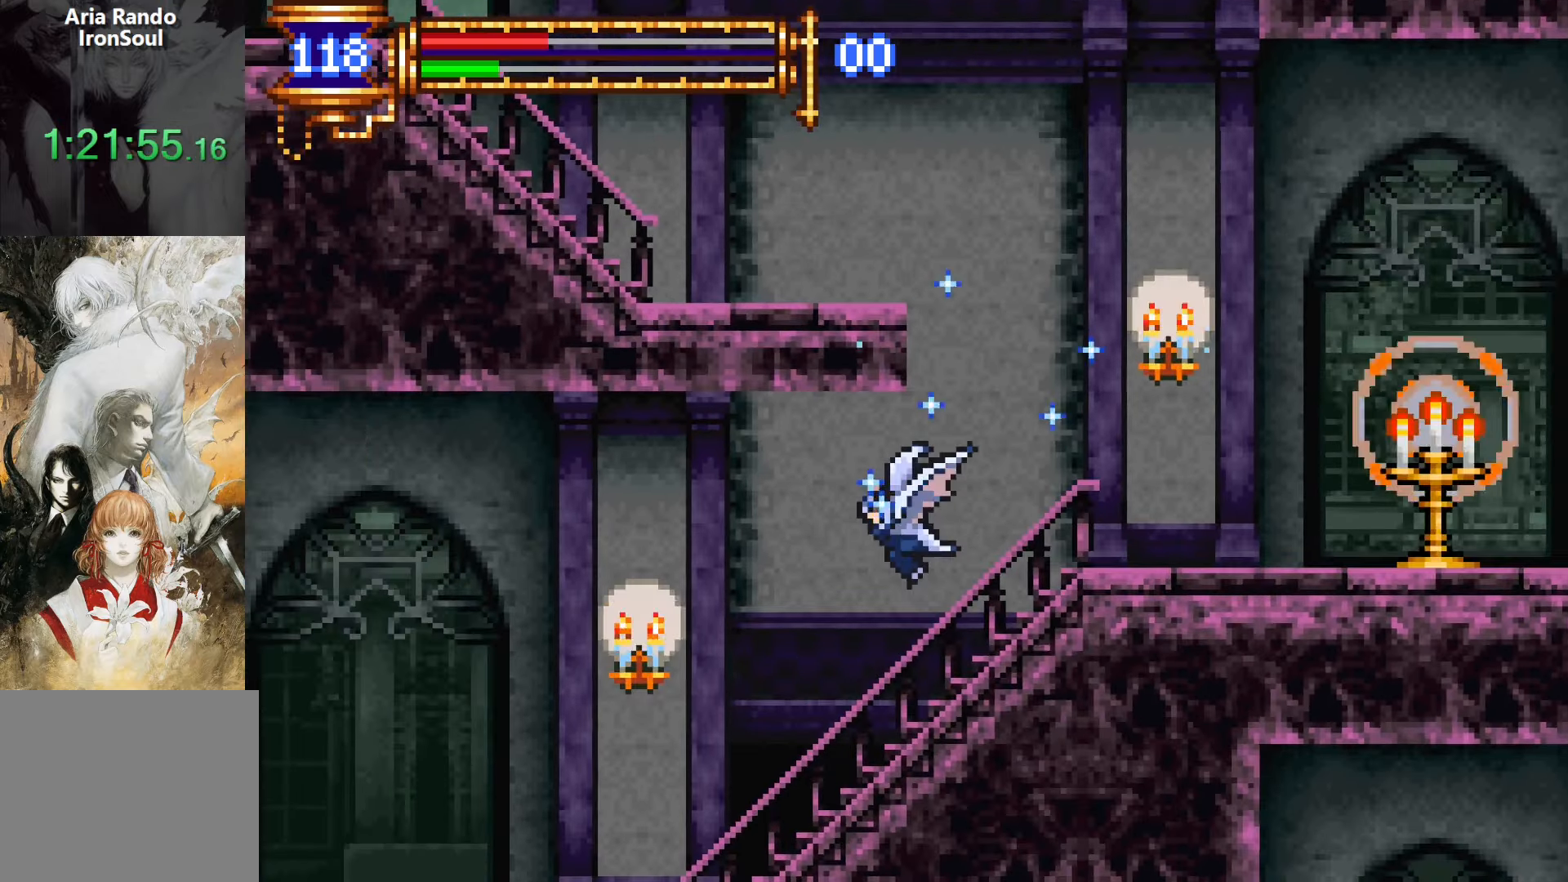
Gameplay with a controller (PlayStation layout); each line is a JSON object with the inputs held at the frame after it. "events" lists button and stick changes between this image and that frame as [ms after this image, input, new state], when the widget could be followed in between. Not read: L3 R3 left_stick right_stick.
{"buttons": ["DPAD_LEFT"], "events": [[33, "R1", "up"], [200, "SQUARE", "down"], [300, "SQUARE", "up"]]}
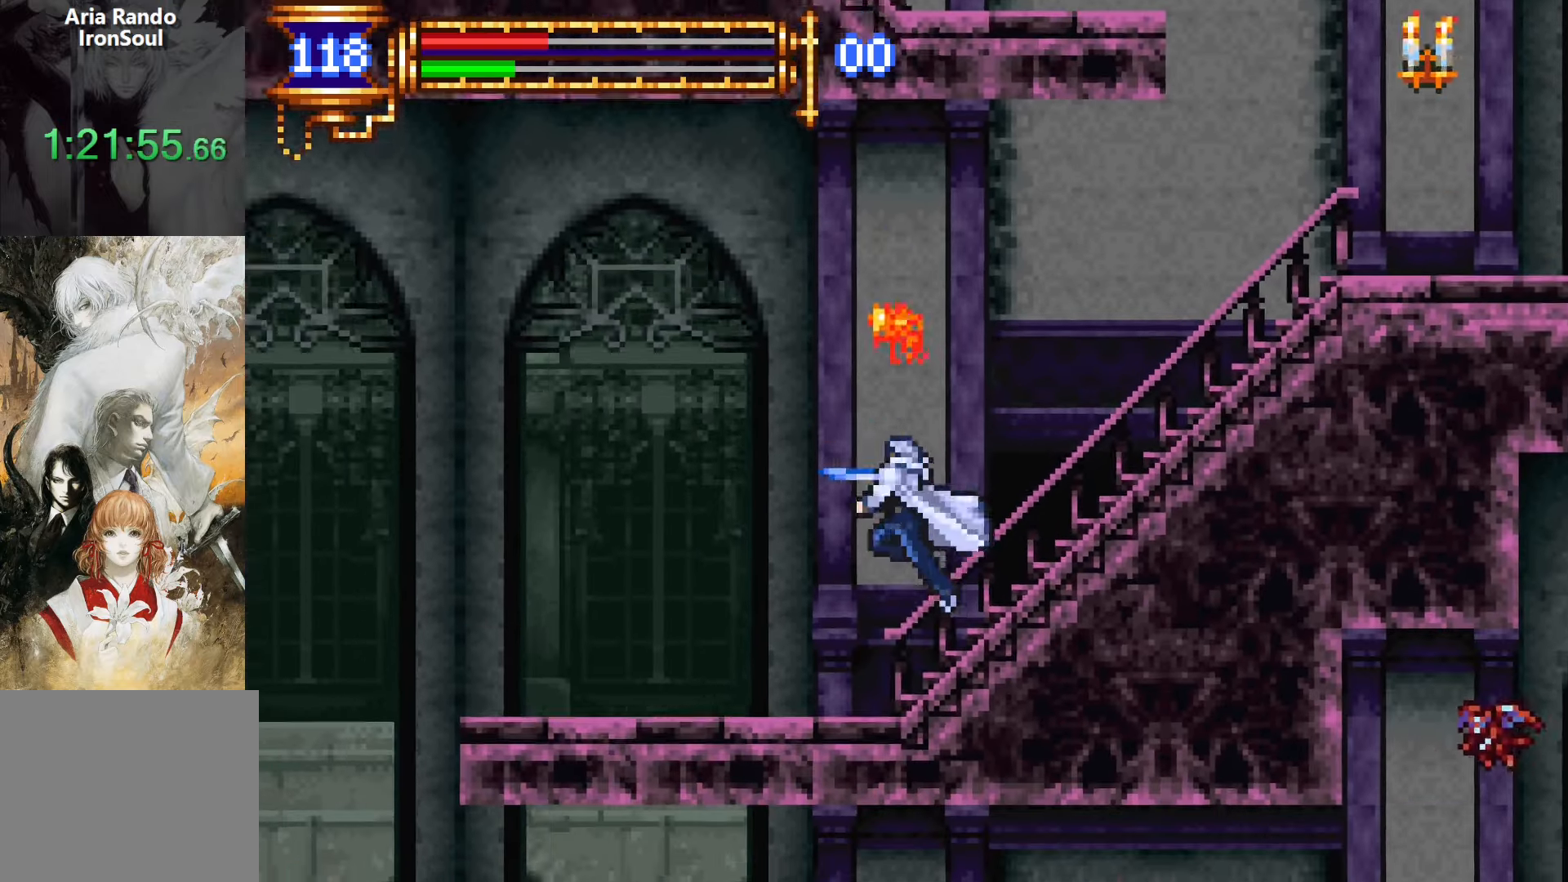
{"buttons": ["DPAD_LEFT"], "events": [[83, "CROSS", "down"], [117, "SQUARE", "down"], [133, "CROSS", "up"], [183, "SQUARE", "up"]]}
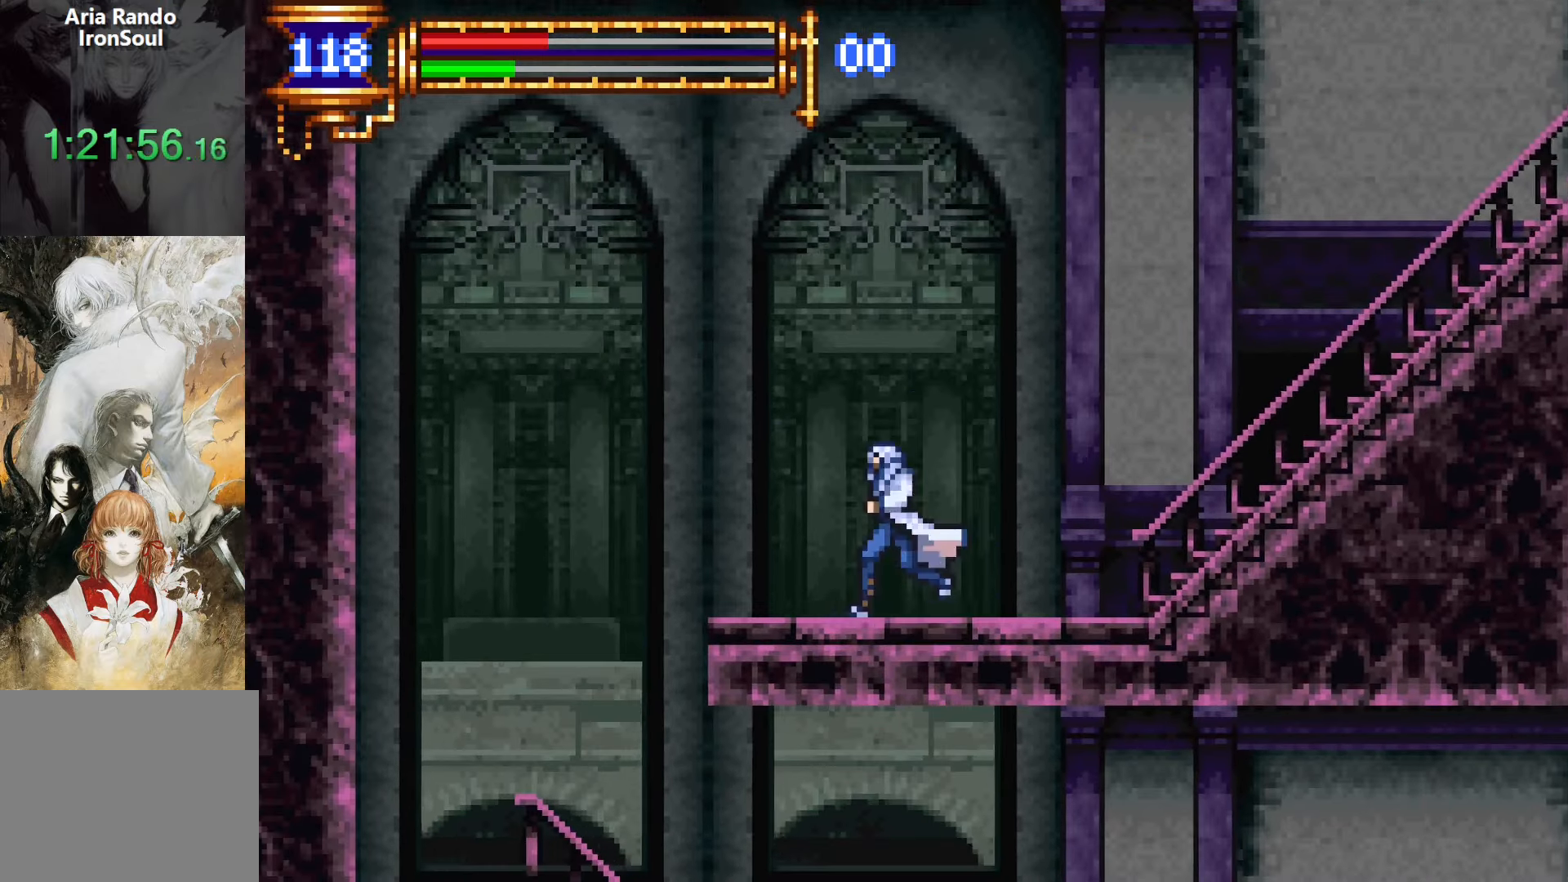
{"buttons": ["DPAD_LEFT"], "events": [[33, "DPAD_DOWN", "down"], [50, "DPAD_DOWN", "up"], [50, "DPAD_LEFT", "up"], [83, "DPAD_RIGHT", "down"], [100, "L1", "down"], [150, "DPAD_RIGHT", "up"], [267, "L1", "up"], [283, "DPAD_LEFT", "down"]]}
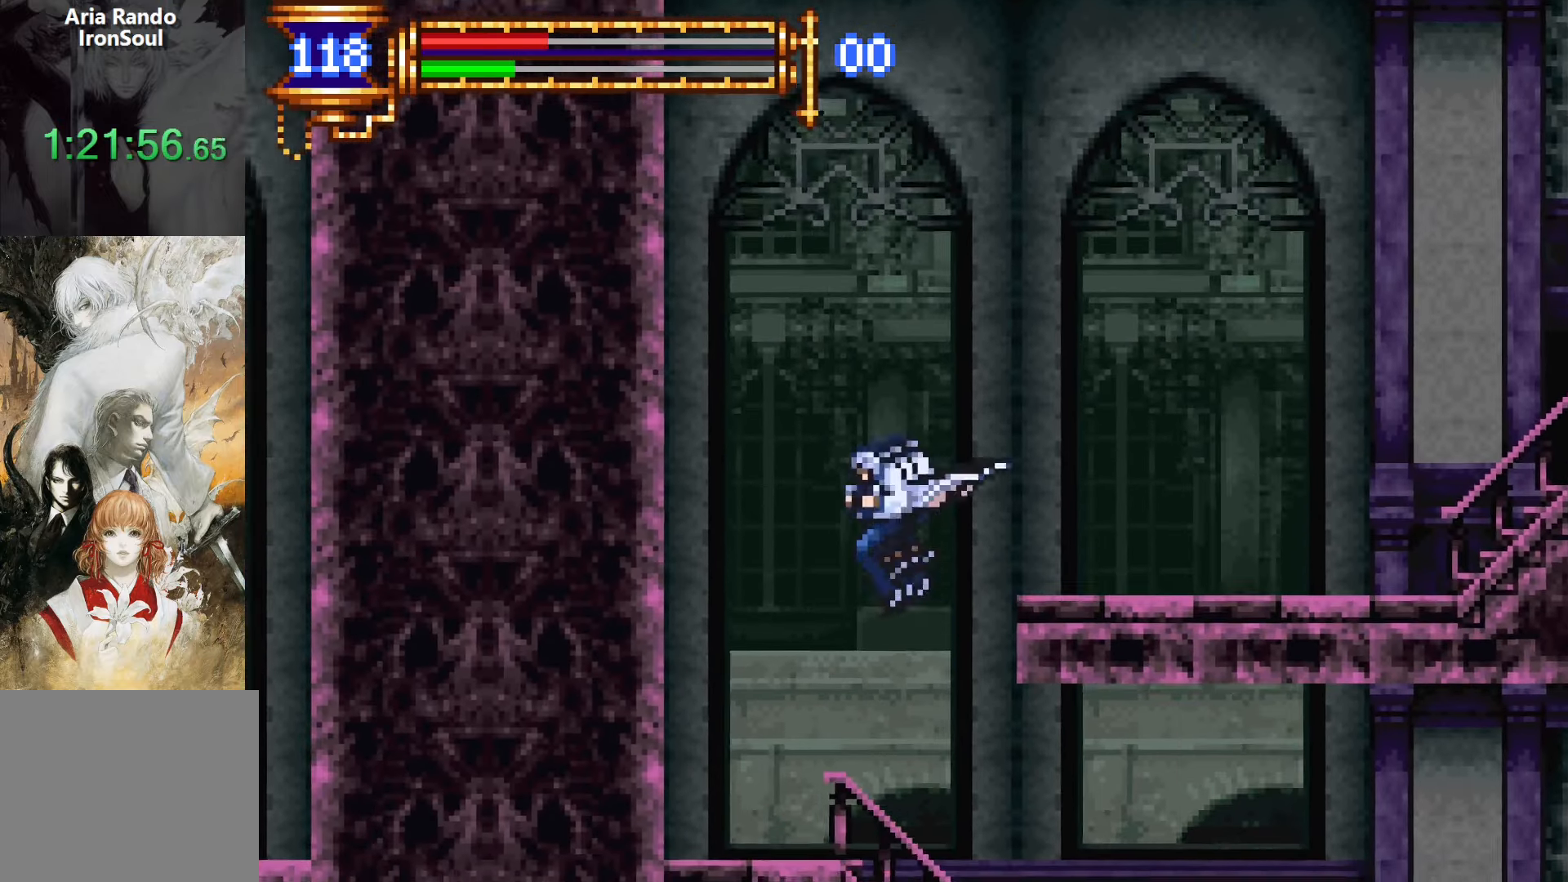
{"buttons": ["DPAD_RIGHT"], "events": [[17, "DPAD_LEFT", "up"], [67, "DPAD_RIGHT", "down"], [333, "CROSS", "down"], [350, "SQUARE", "down"], [383, "CROSS", "up"], [450, "SQUARE", "up"]]}
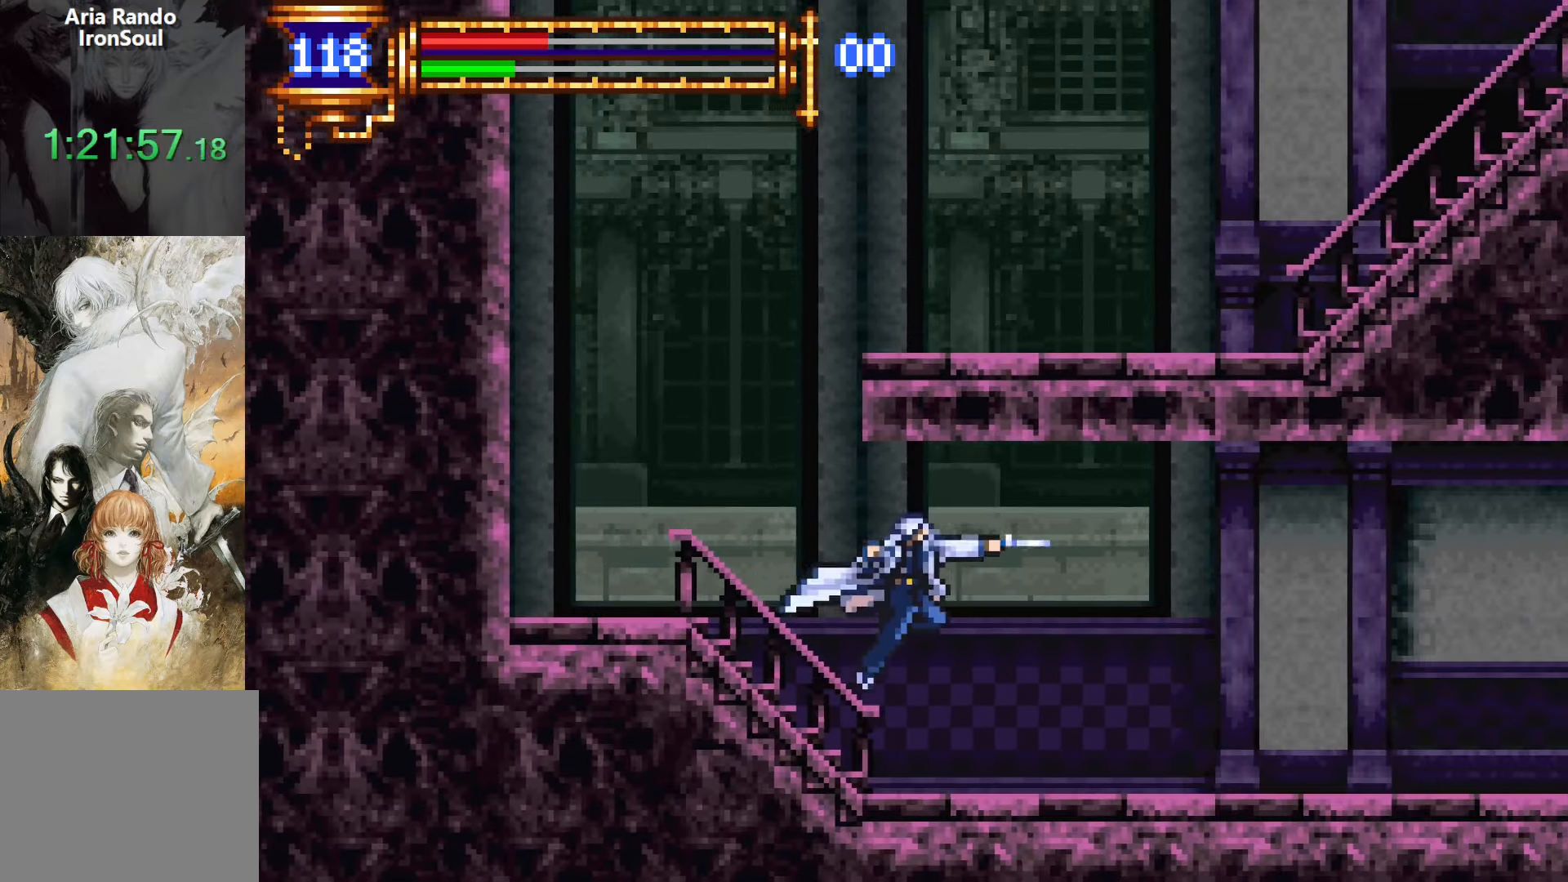
{"buttons": ["DPAD_RIGHT"], "events": [[217, "DPAD_DOWN", "down"], [233, "DPAD_RIGHT", "up"], [267, "DPAD_DOWN", "up"], [267, "DPAD_LEFT", "down"], [300, "L1", "down"], [383, "DPAD_LEFT", "up"], [417, "CROSS", "down"], [450, "DPAD_RIGHT", "down"], [467, "CROSS", "up"], [467, "L1", "up"]]}
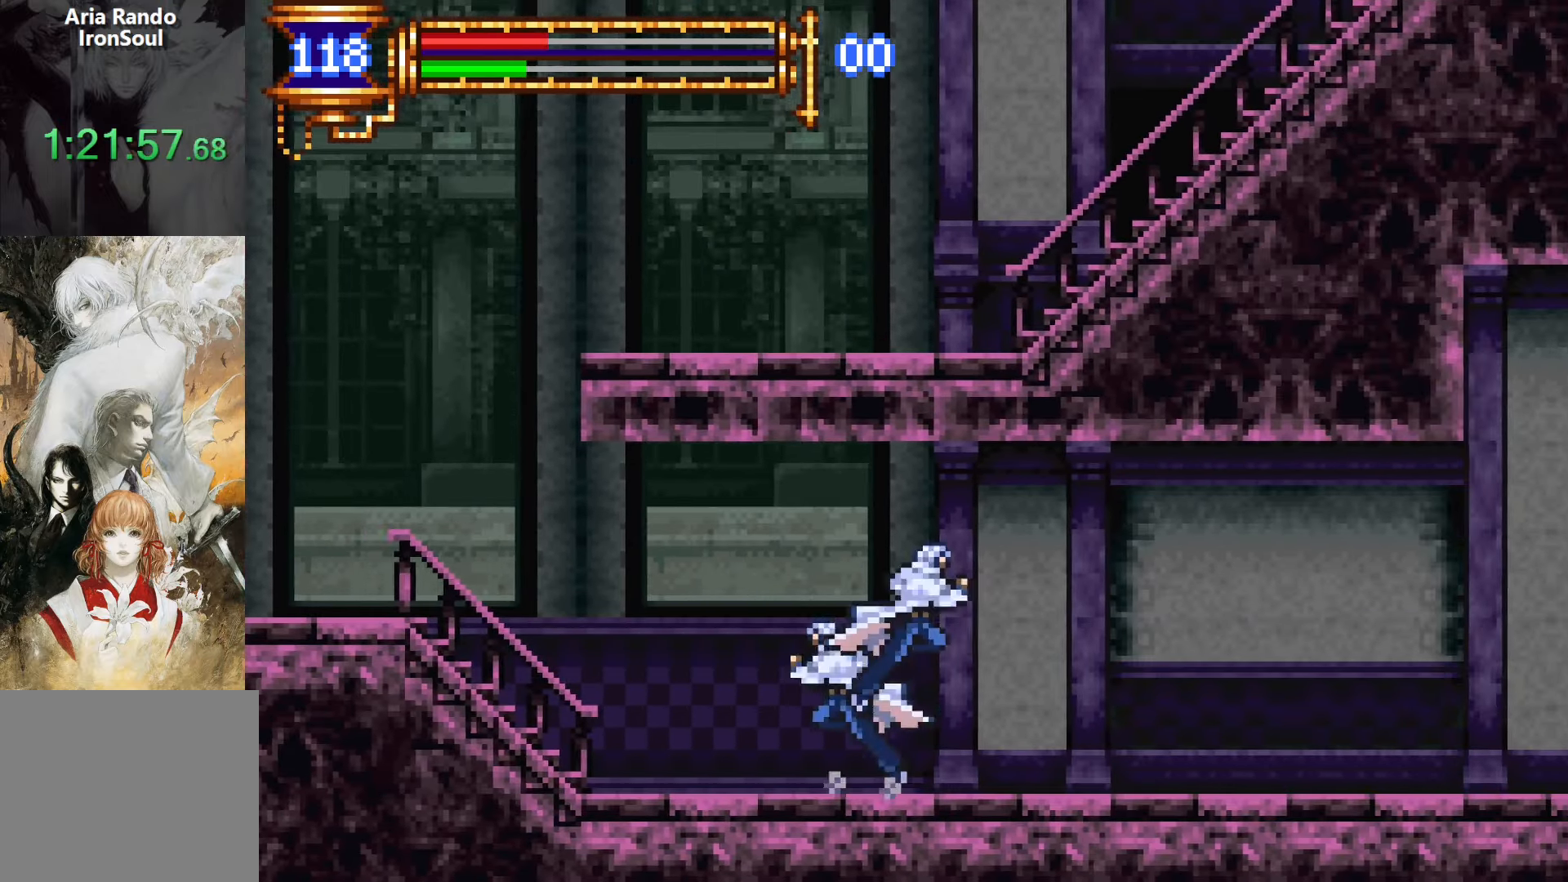
{"buttons": ["CROSS", "L1"], "events": [[50, "CROSS", "down"], [50, "DPAD_DOWN", "down"], [117, "CROSS", "up"], [167, "CROSS", "down"], [250, "DPAD_RIGHT", "up"], [283, "CROSS", "up"], [283, "DPAD_LEFT", "down"], [300, "DPAD_DOWN", "up"], [350, "L1", "down"], [417, "DPAD_LEFT", "up"], [467, "CROSS", "down"]]}
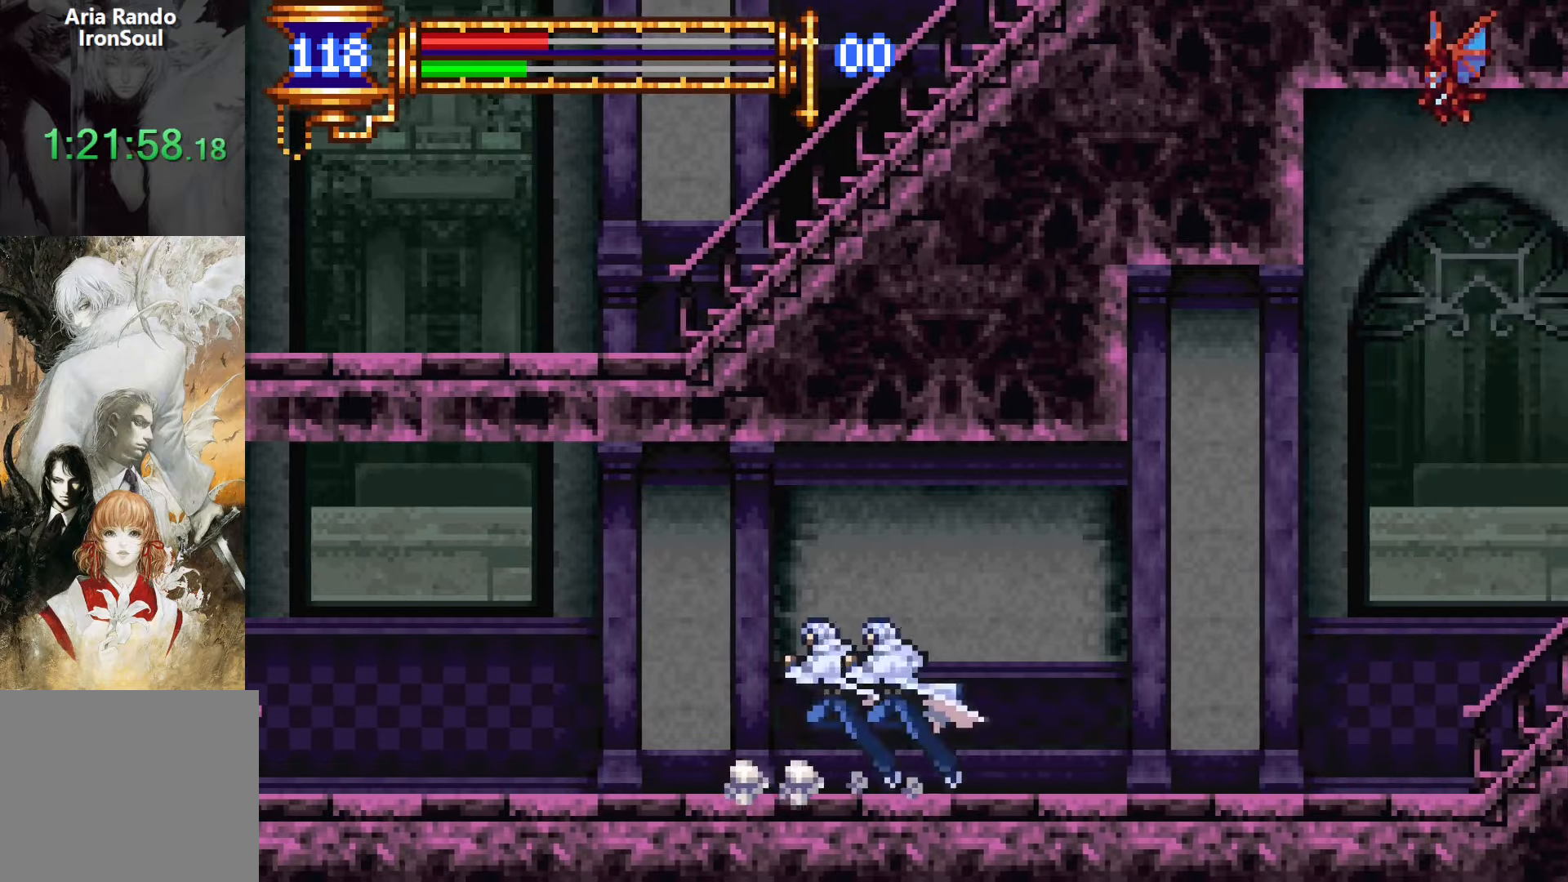
{"buttons": ["L1"], "events": [[17, "CROSS", "up"], [17, "DPAD_RIGHT", "down"], [17, "L1", "up"], [100, "CROSS", "down"], [100, "DPAD_DOWN", "down"], [183, "CROSS", "up"], [267, "CROSS", "down"], [317, "DPAD_RIGHT", "up"], [350, "DPAD_LEFT", "down"], [383, "DPAD_DOWN", "up"], [400, "CROSS", "up"], [433, "L1", "down"], [500, "DPAD_LEFT", "up"]]}
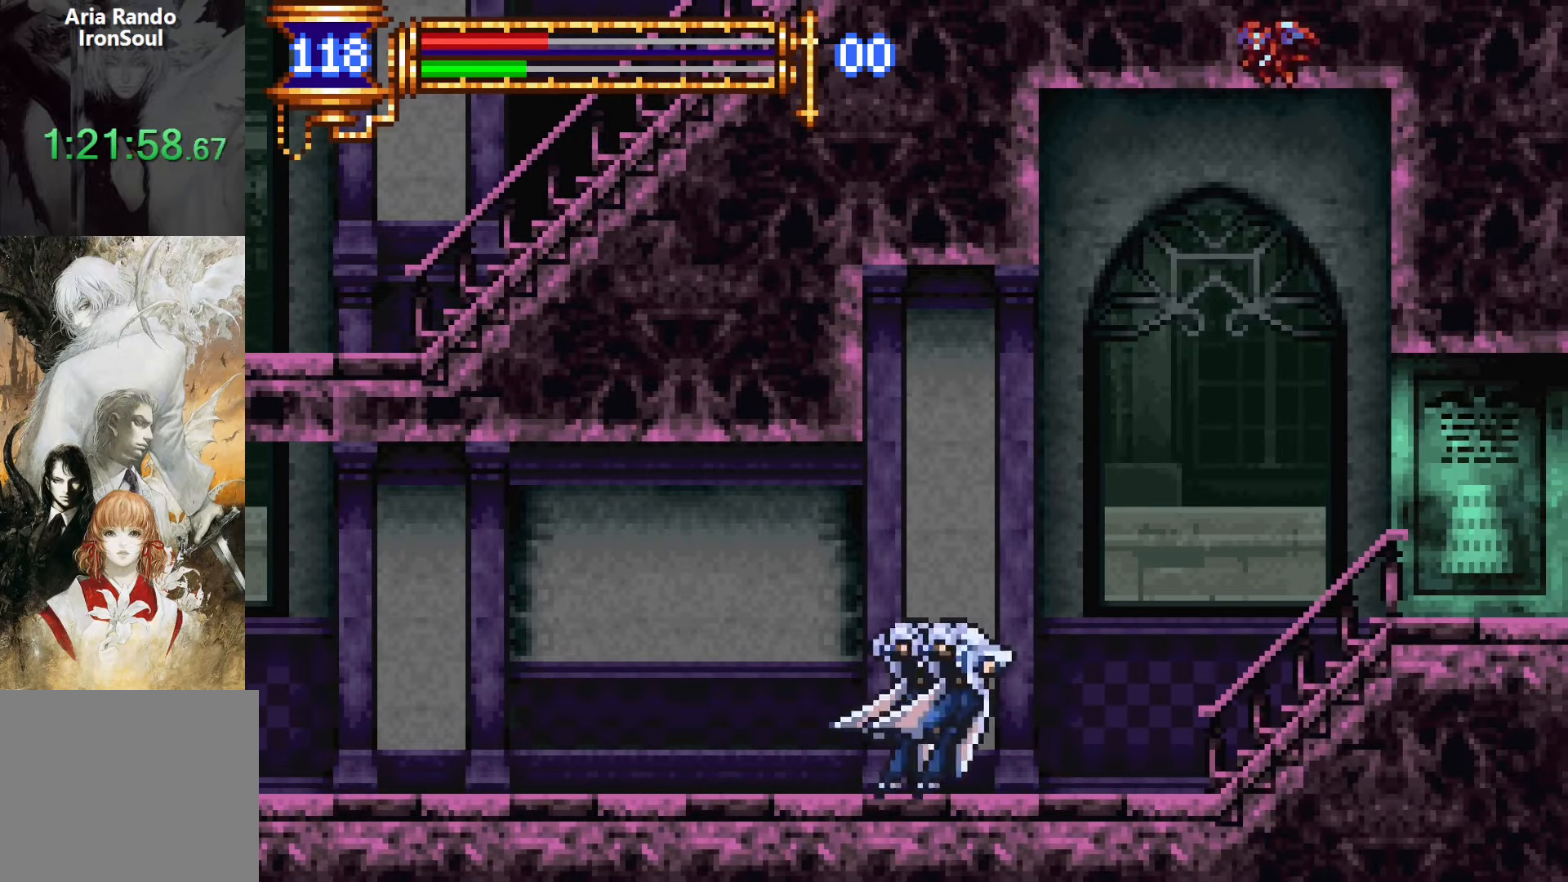
{"buttons": ["CROSS", "DPAD_RIGHT"], "events": [[50, "CROSS", "down"], [100, "DPAD_RIGHT", "down"], [100, "L1", "up"], [117, "CROSS", "up"], [117, "SQUARE", "down"], [233, "SQUARE", "up"], [483, "CROSS", "down"]]}
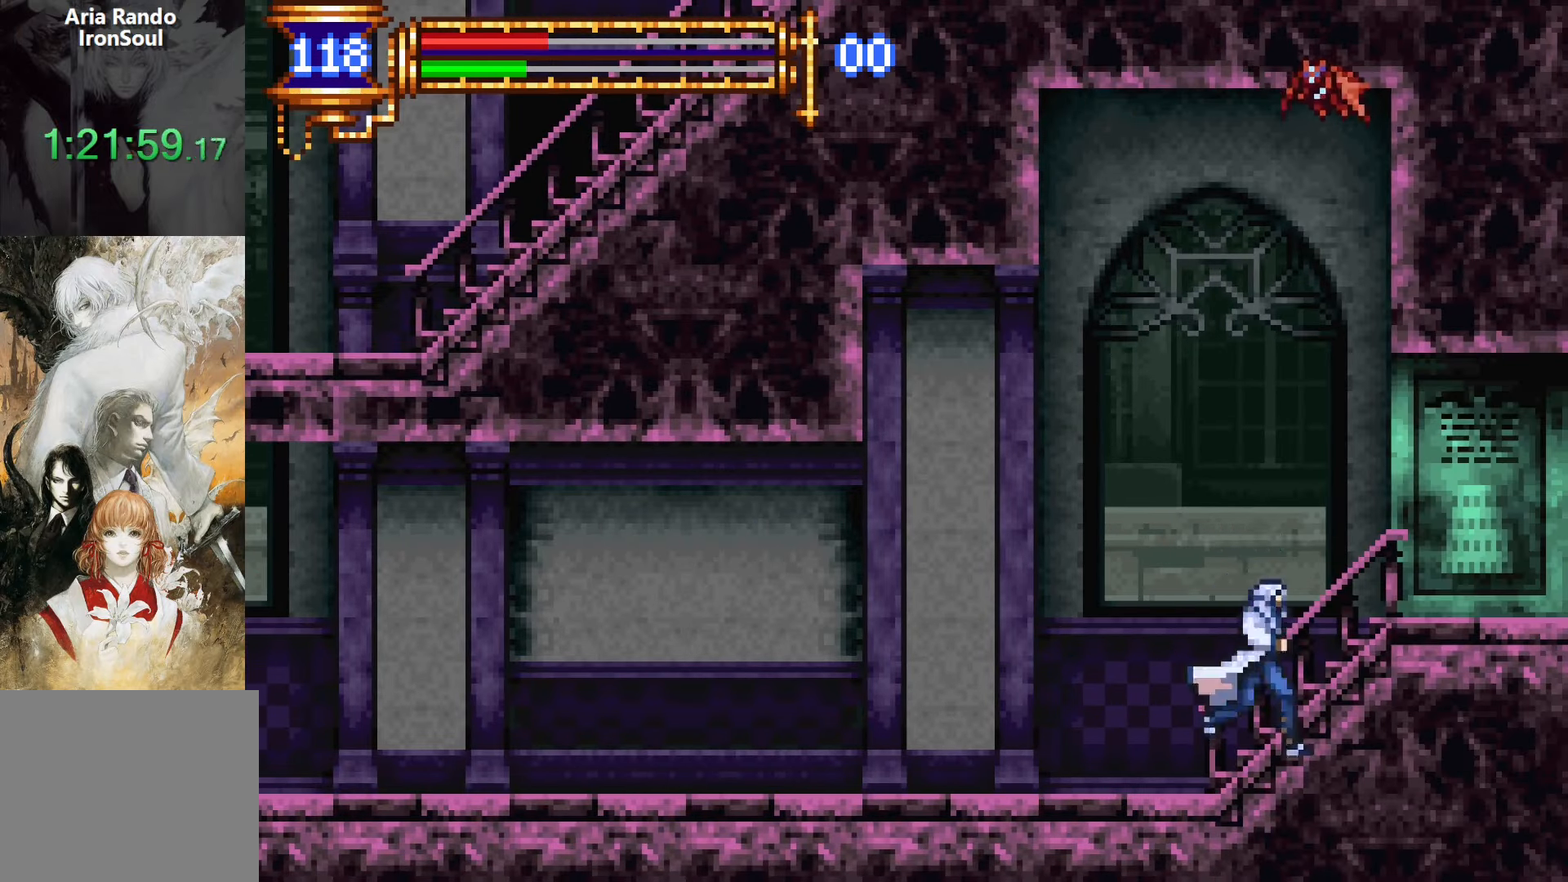
{"buttons": ["DPAD_RIGHT"], "events": [[17, "SQUARE", "down"], [50, "CROSS", "up"], [100, "SQUARE", "up"], [300, "CROSS", "down"], [317, "SQUARE", "down"], [333, "CROSS", "up"], [400, "SQUARE", "up"]]}
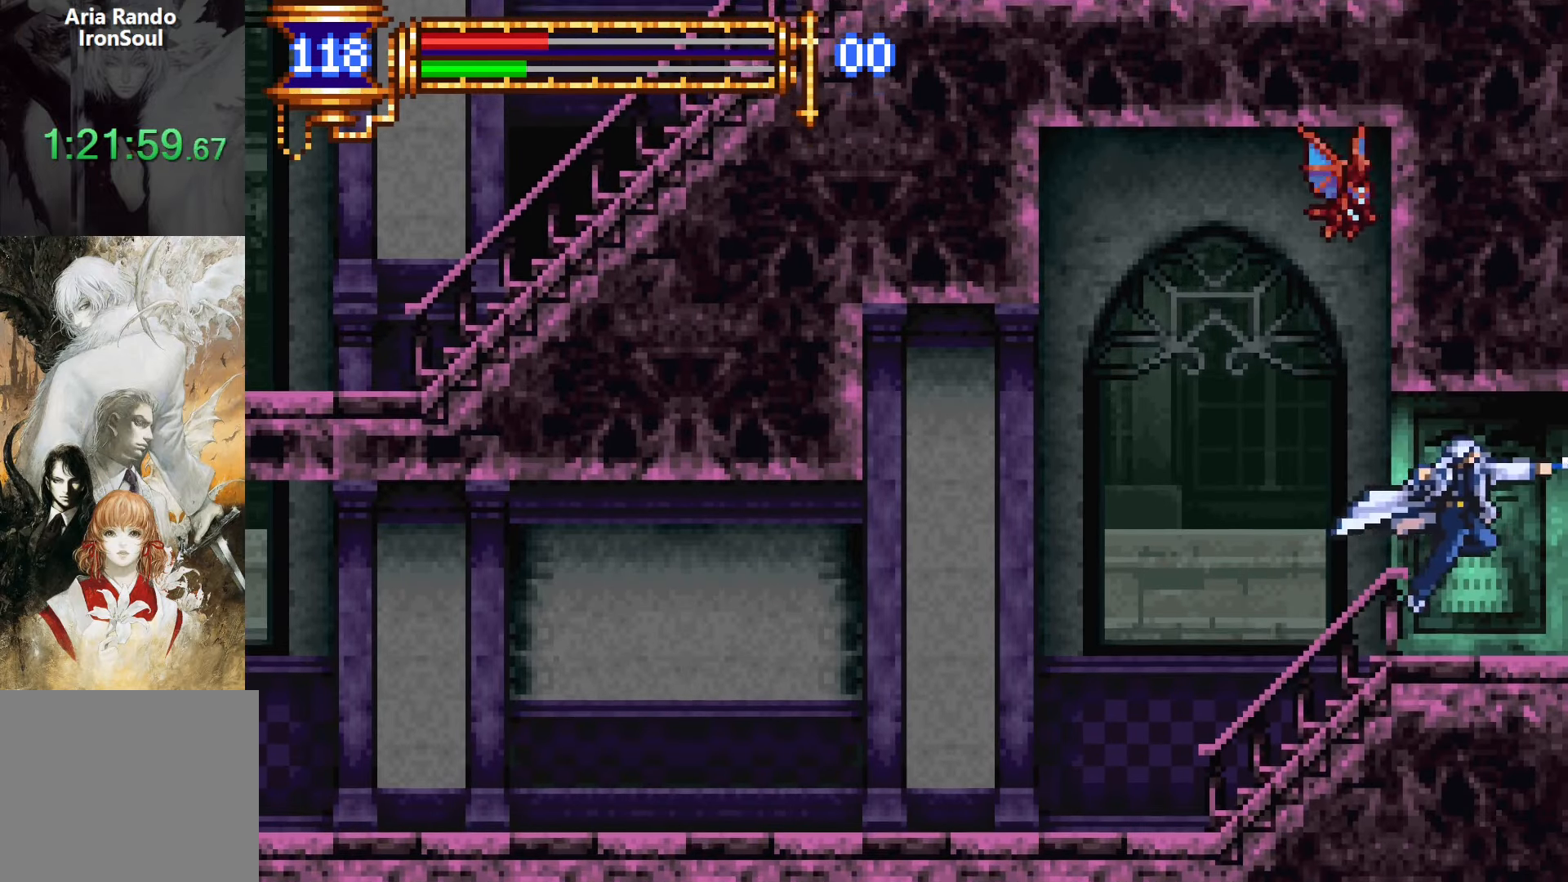
{"buttons": ["DPAD_RIGHT"], "events": []}
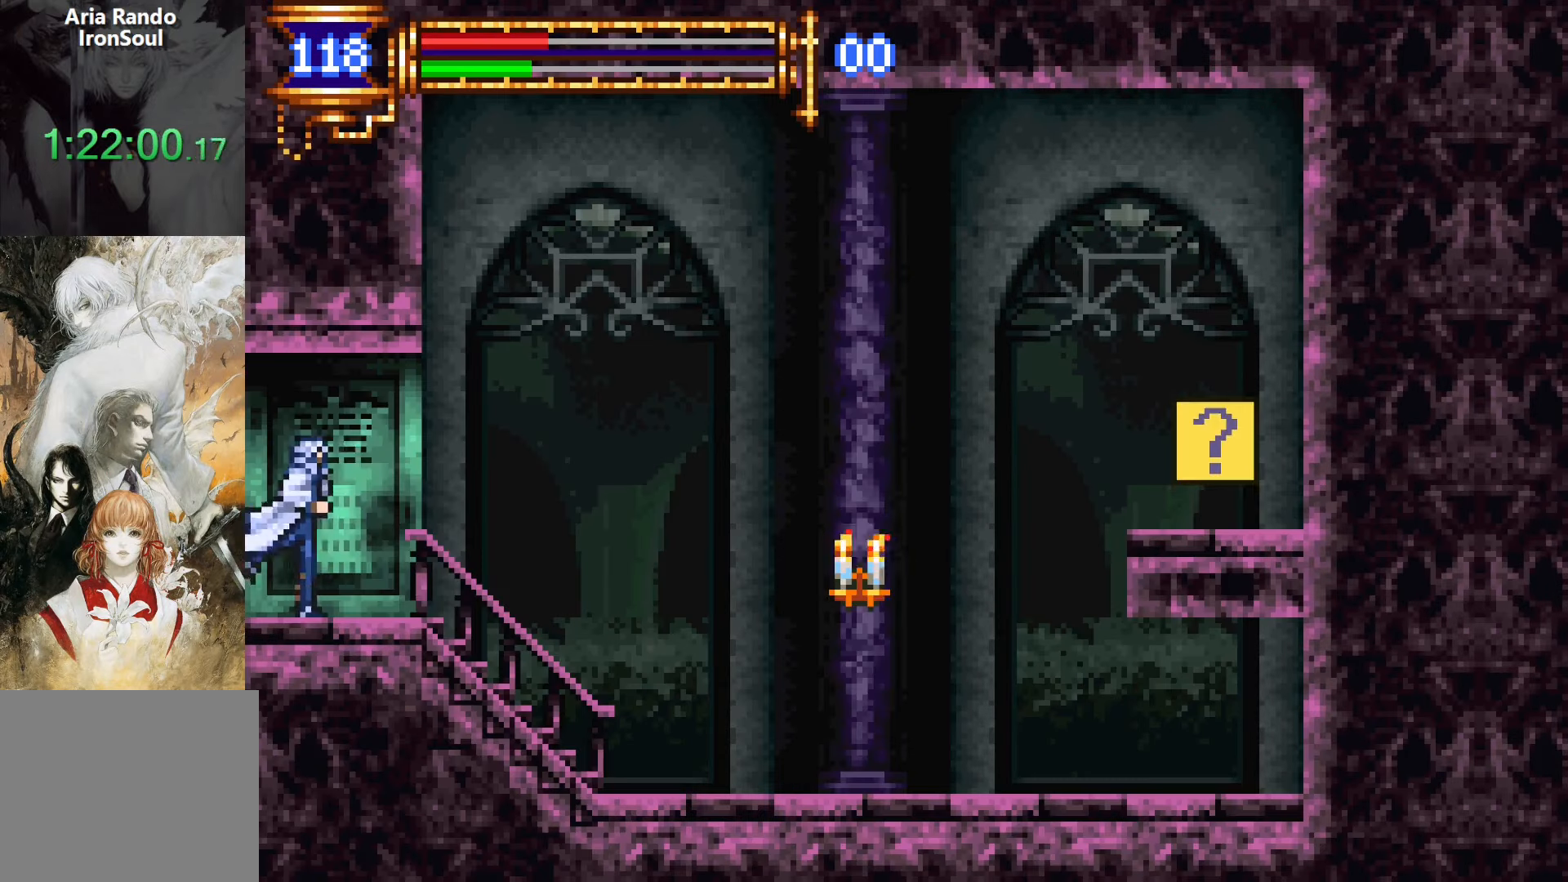
{"buttons": ["DPAD_RIGHT"], "events": [[217, "DPAD_DOWN", "down"], [217, "DPAD_RIGHT", "up"], [250, "DPAD_DOWN", "up"], [250, "DPAD_LEFT", "down"], [300, "L1", "down"], [350, "DPAD_LEFT", "up"], [367, "CROSS", "down"], [433, "L1", "up"], [450, "CROSS", "up"], [450, "DPAD_RIGHT", "down"]]}
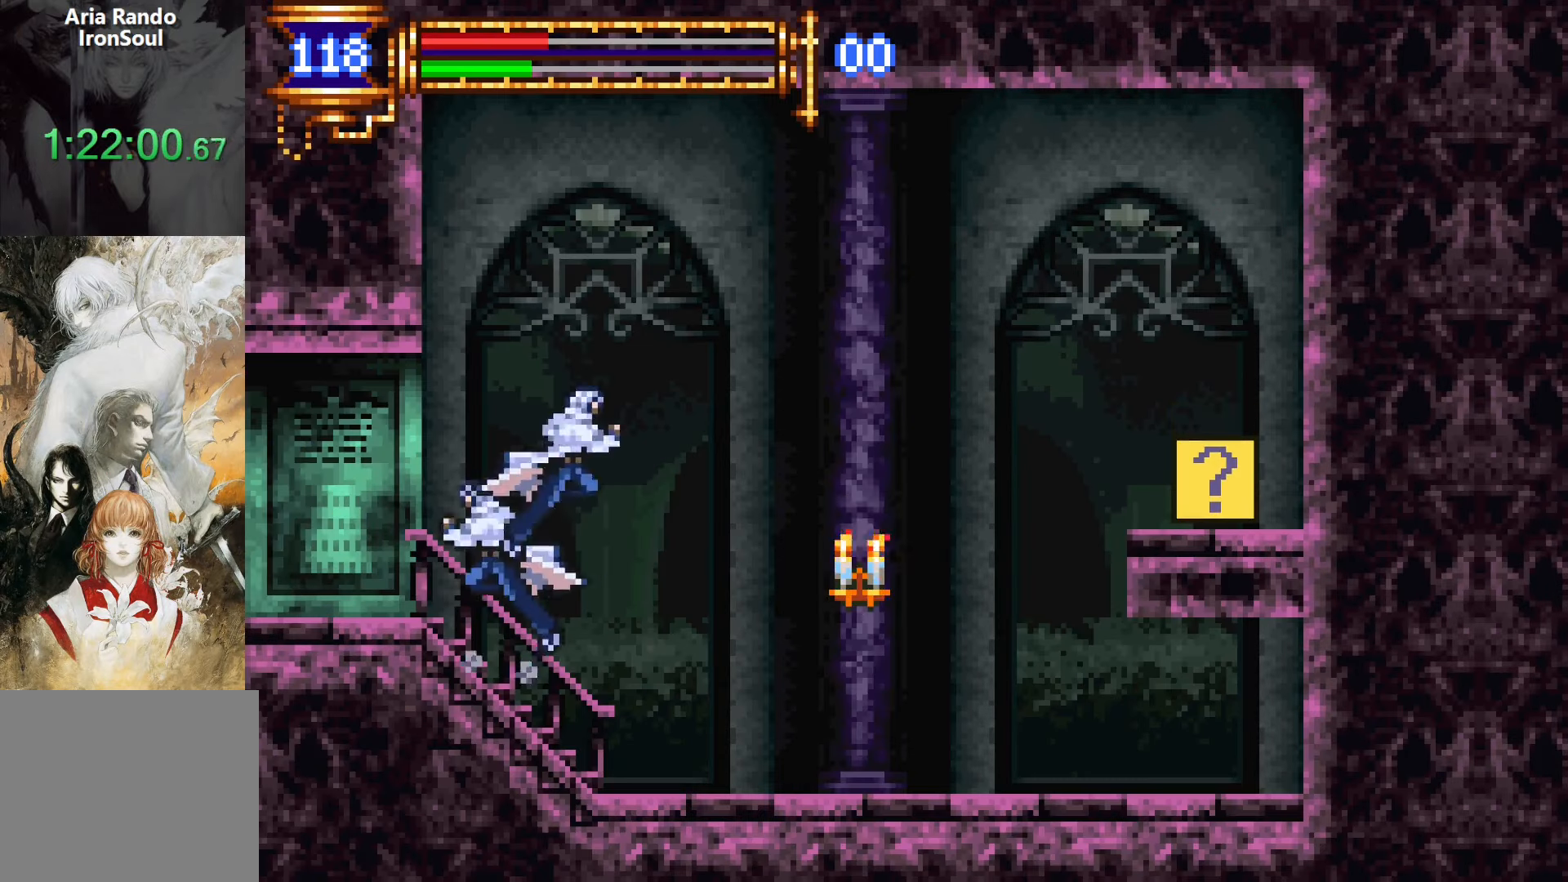
{"buttons": ["CROSS", "DPAD_RIGHT"], "events": [[17, "CROSS", "down"], [133, "CROSS", "up"], [150, "DPAD_DOWN", "down"], [217, "CROSS", "down"], [333, "DPAD_DOWN", "up"], [417, "CROSS", "up"], [467, "CROSS", "down"]]}
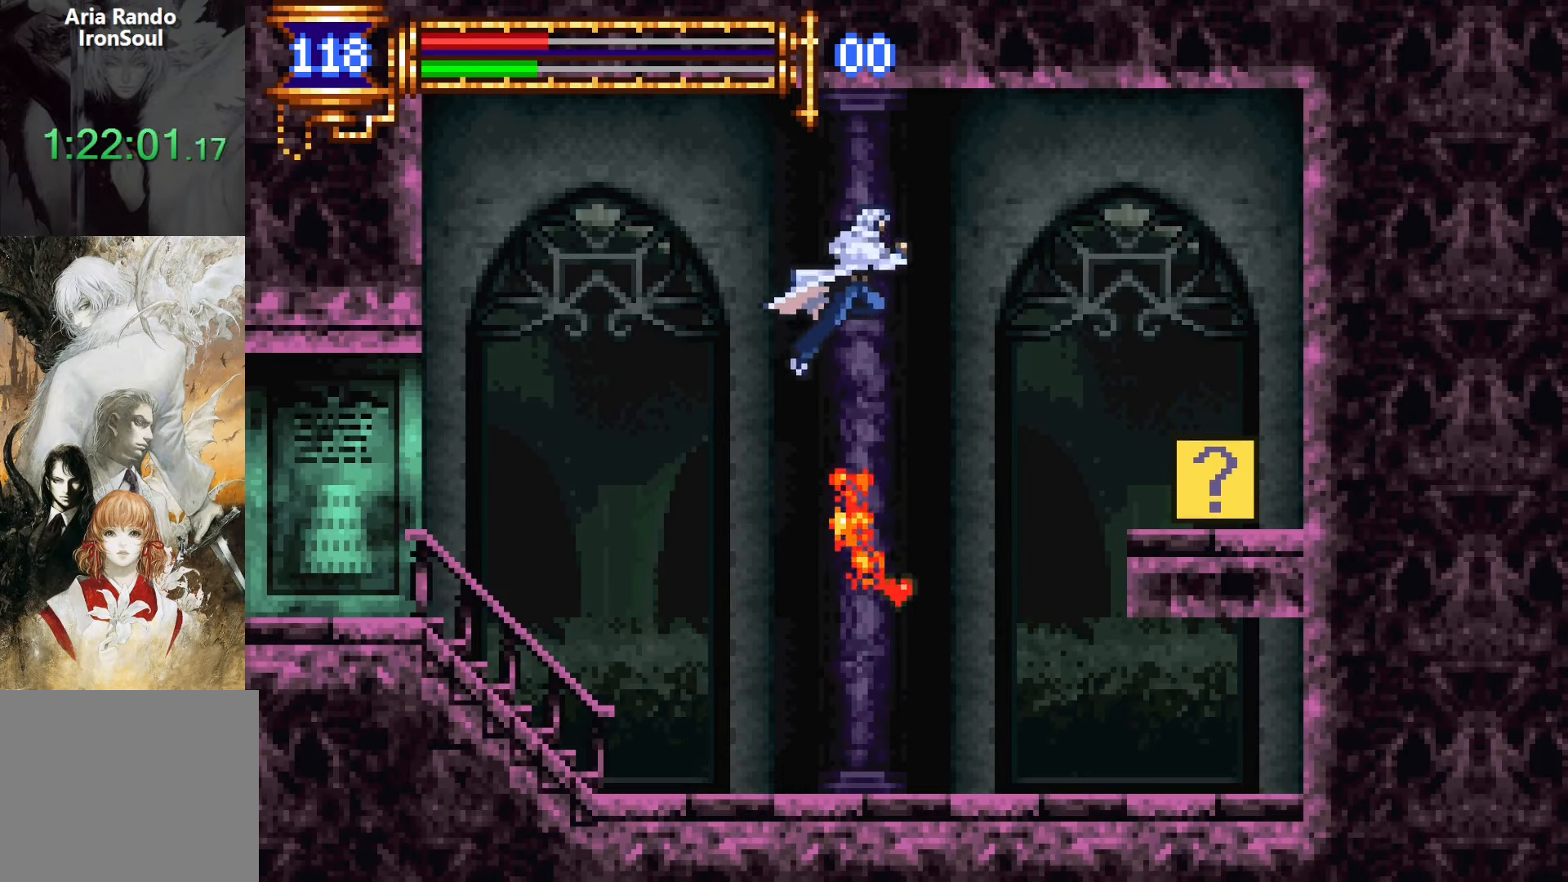
{"buttons": ["L1"], "events": [[67, "CROSS", "up"], [67, "DPAD_DOWN", "down"], [133, "CROSS", "down"], [300, "CROSS", "up"], [317, "DPAD_DOWN", "up"], [333, "DPAD_RIGHT", "up"], [450, "L1", "down"]]}
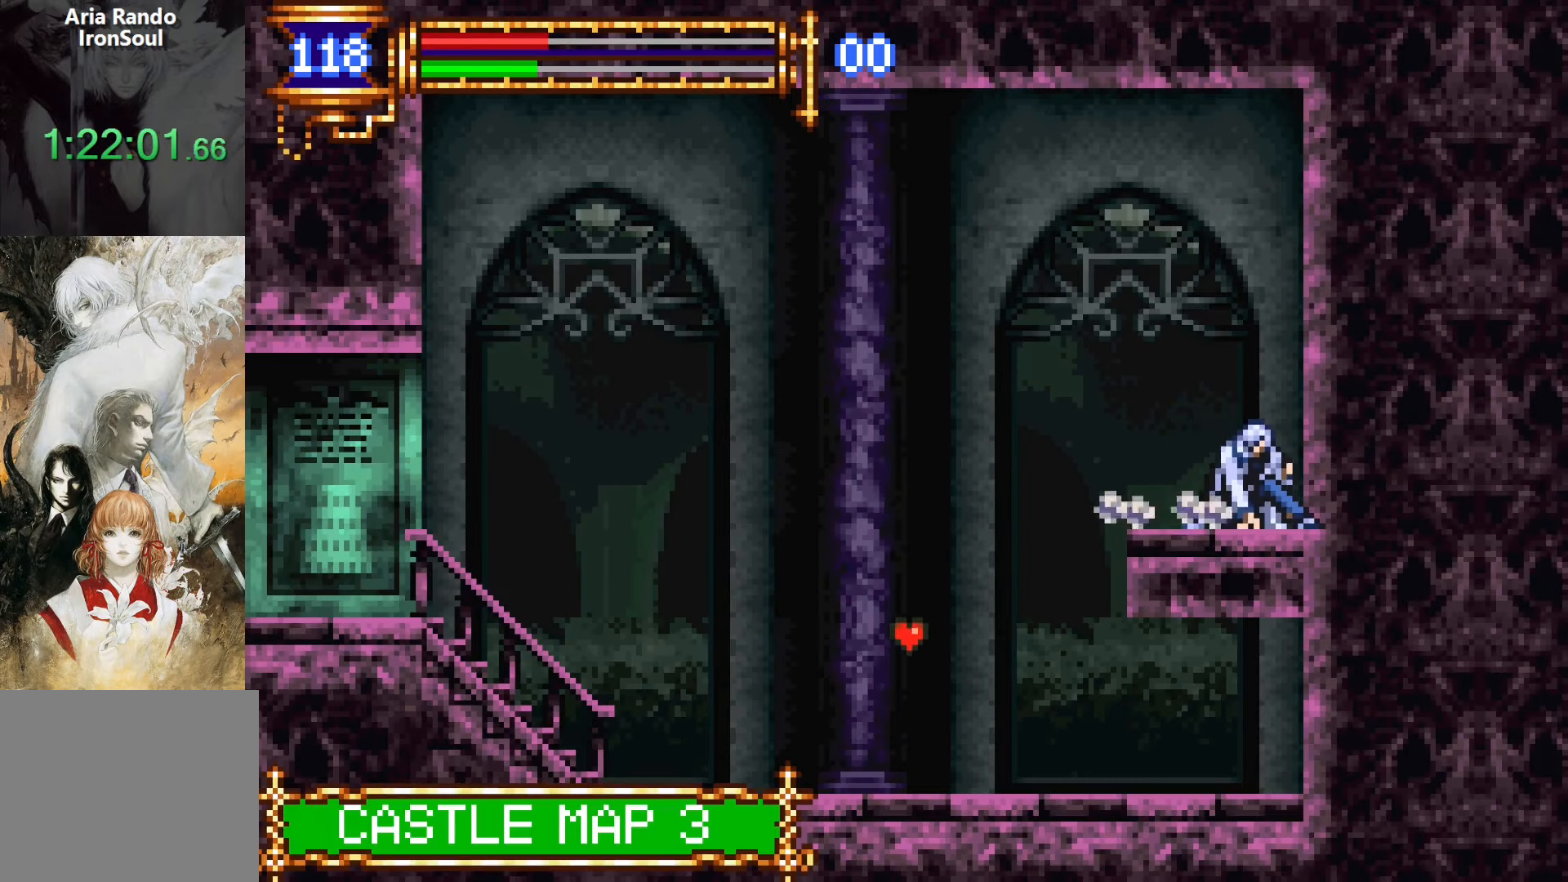
{"buttons": ["DPAD_LEFT"], "events": [[17, "CROSS", "down"], [83, "CROSS", "up"], [83, "L1", "up"], [117, "DPAD_LEFT", "down"]]}
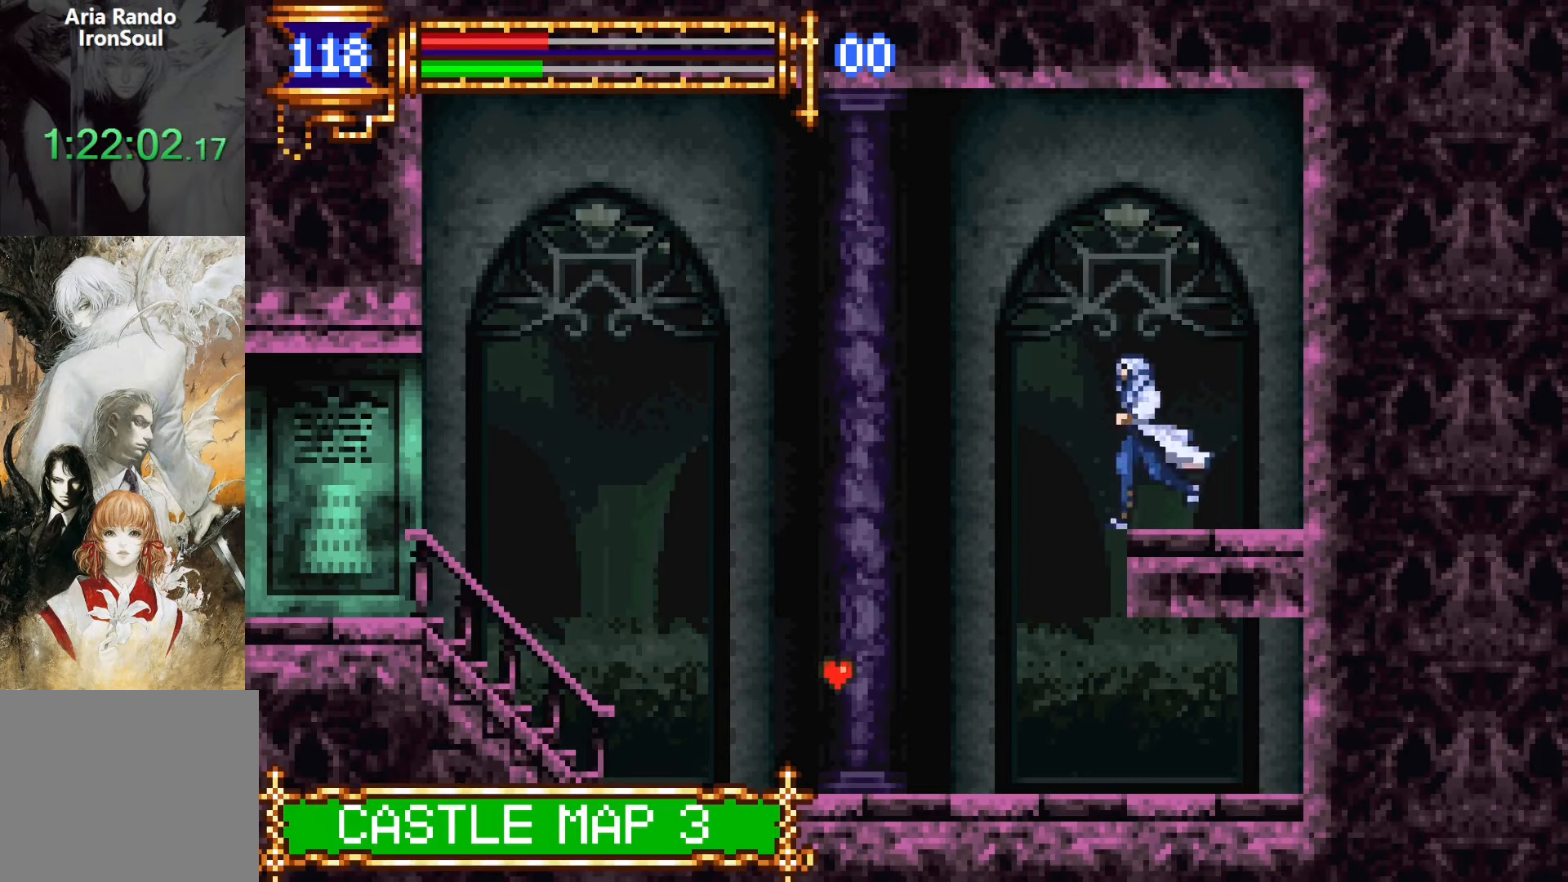
{"buttons": ["DPAD_LEFT"], "events": [[17, "CROSS", "down"], [67, "CROSS", "up"]]}
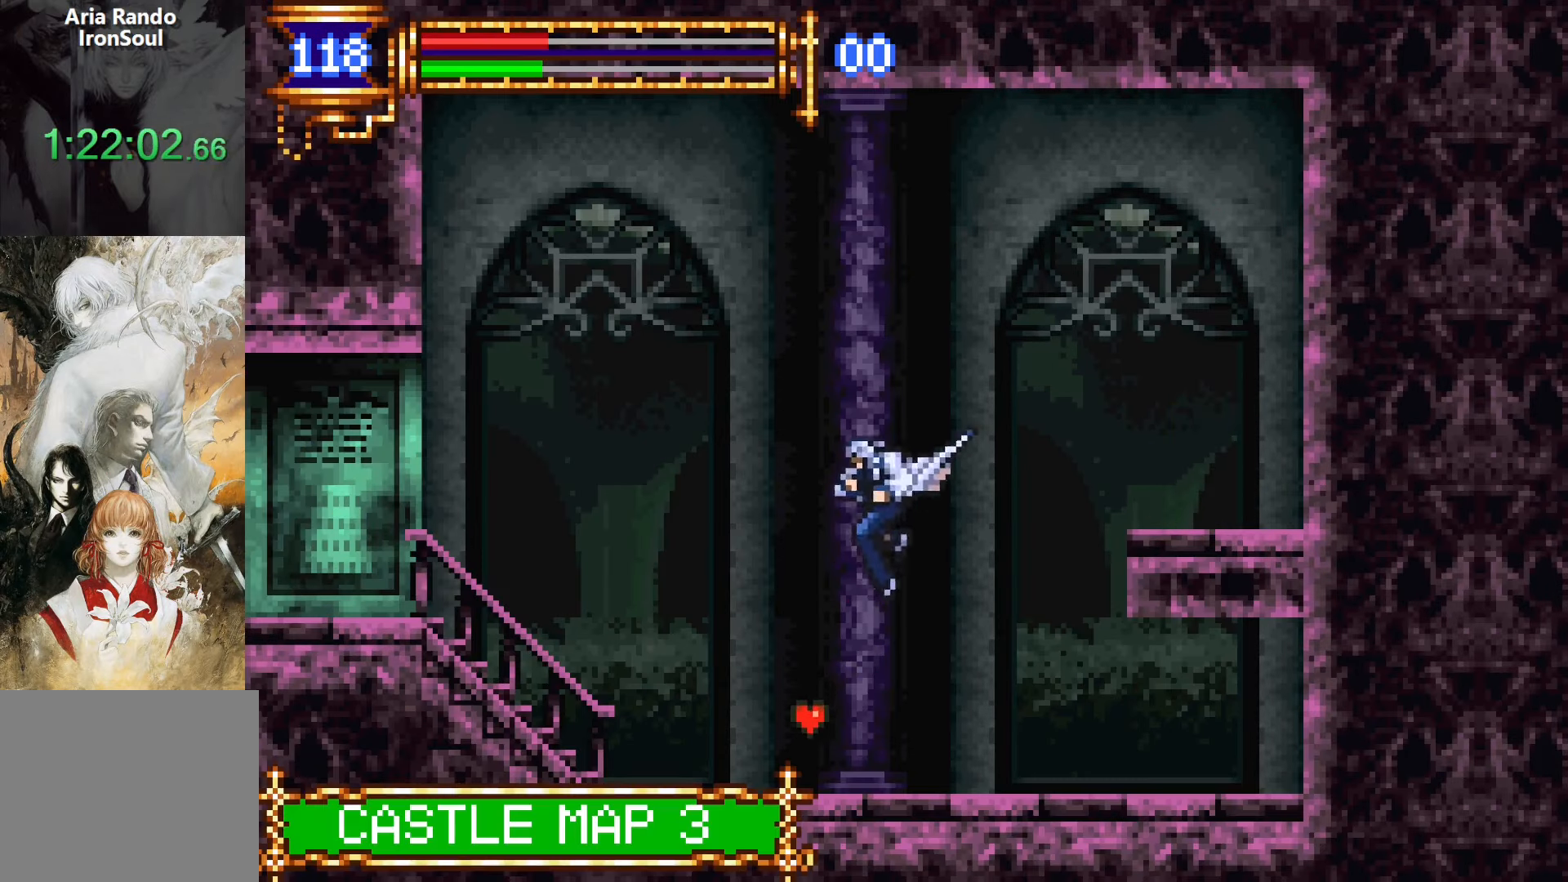
{"buttons": ["DPAD_LEFT"], "events": [[33, "CROSS", "down"], [100, "CROSS", "up"], [233, "DPAD_DOWN", "down"], [350, "CROSS", "down"], [417, "CROSS", "up"], [433, "DPAD_DOWN", "up"]]}
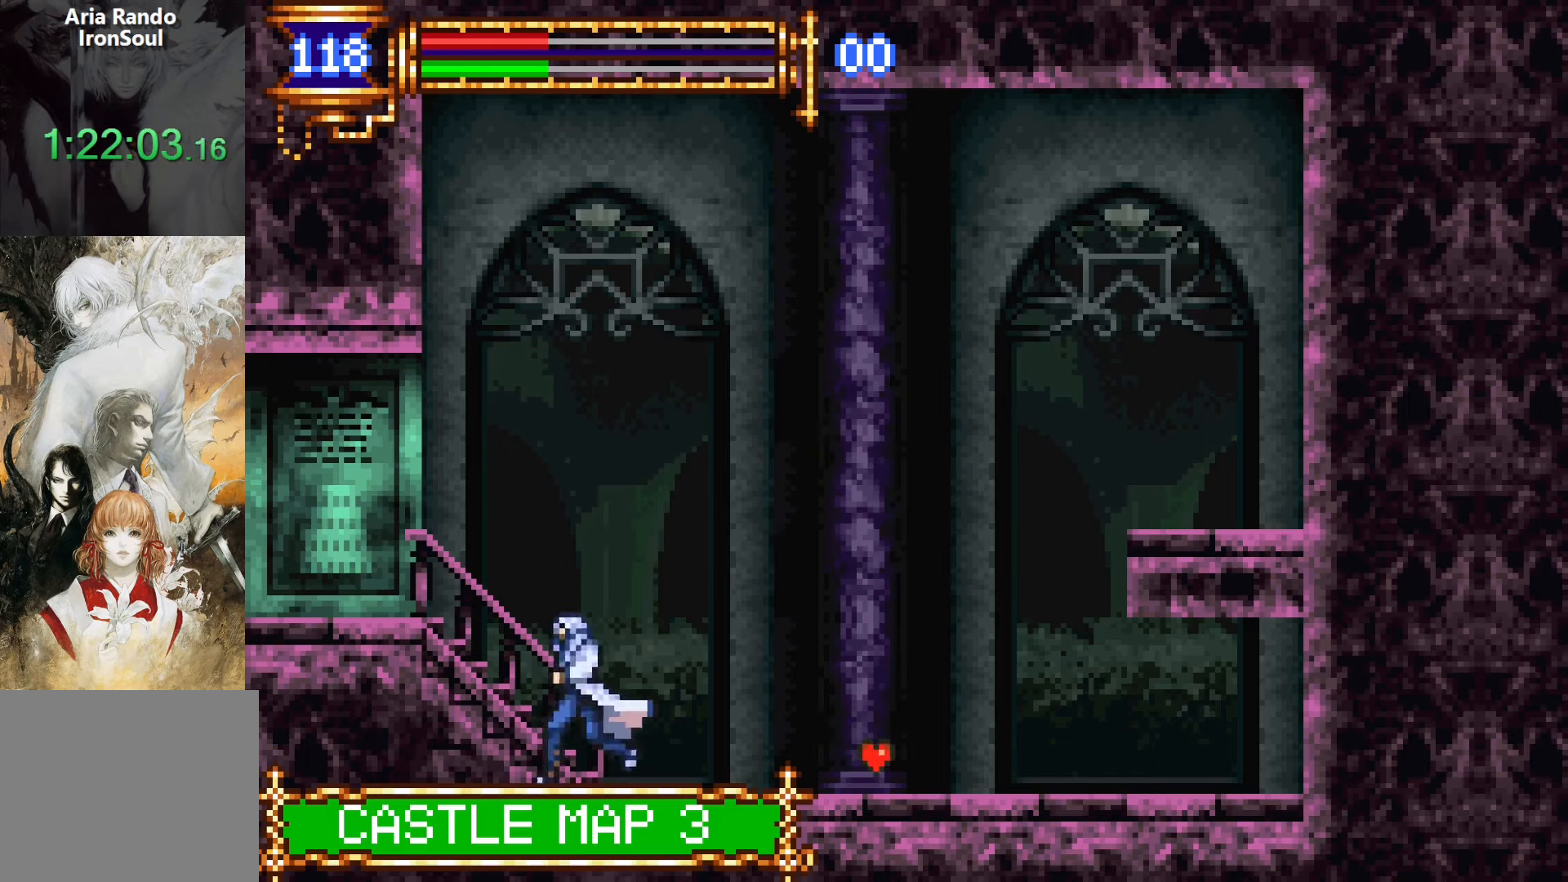
{"buttons": ["DPAD_LEFT"], "events": [[17, "CROSS", "down"], [133, "CROSS", "up"], [283, "CROSS", "down"], [350, "CROSS", "up"]]}
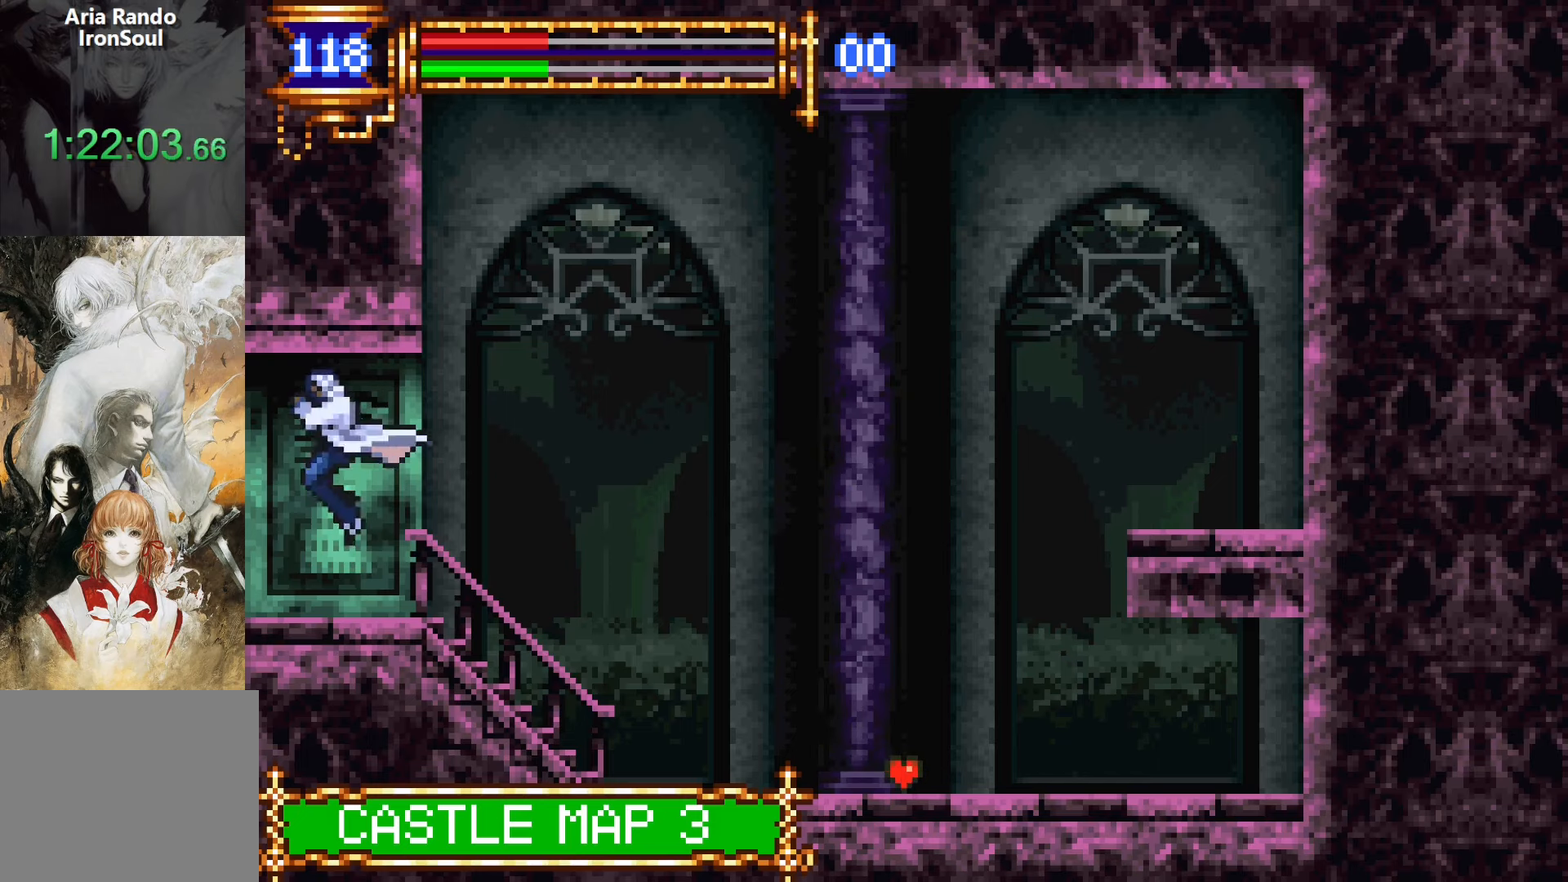
{"buttons": ["DPAD_LEFT"], "events": []}
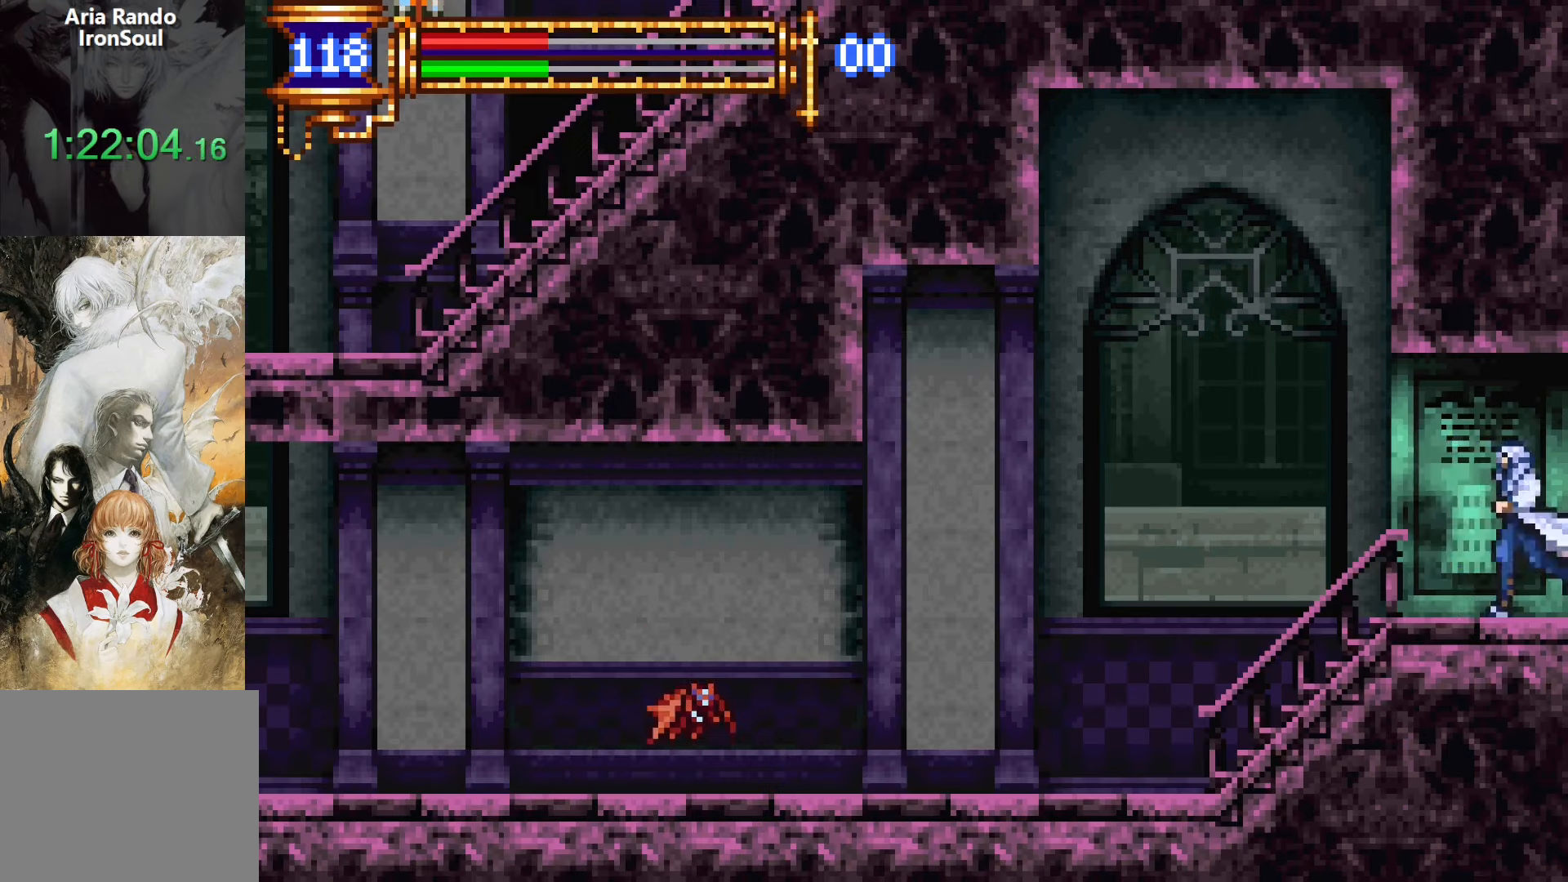
{"buttons": ["DPAD_LEFT"], "events": []}
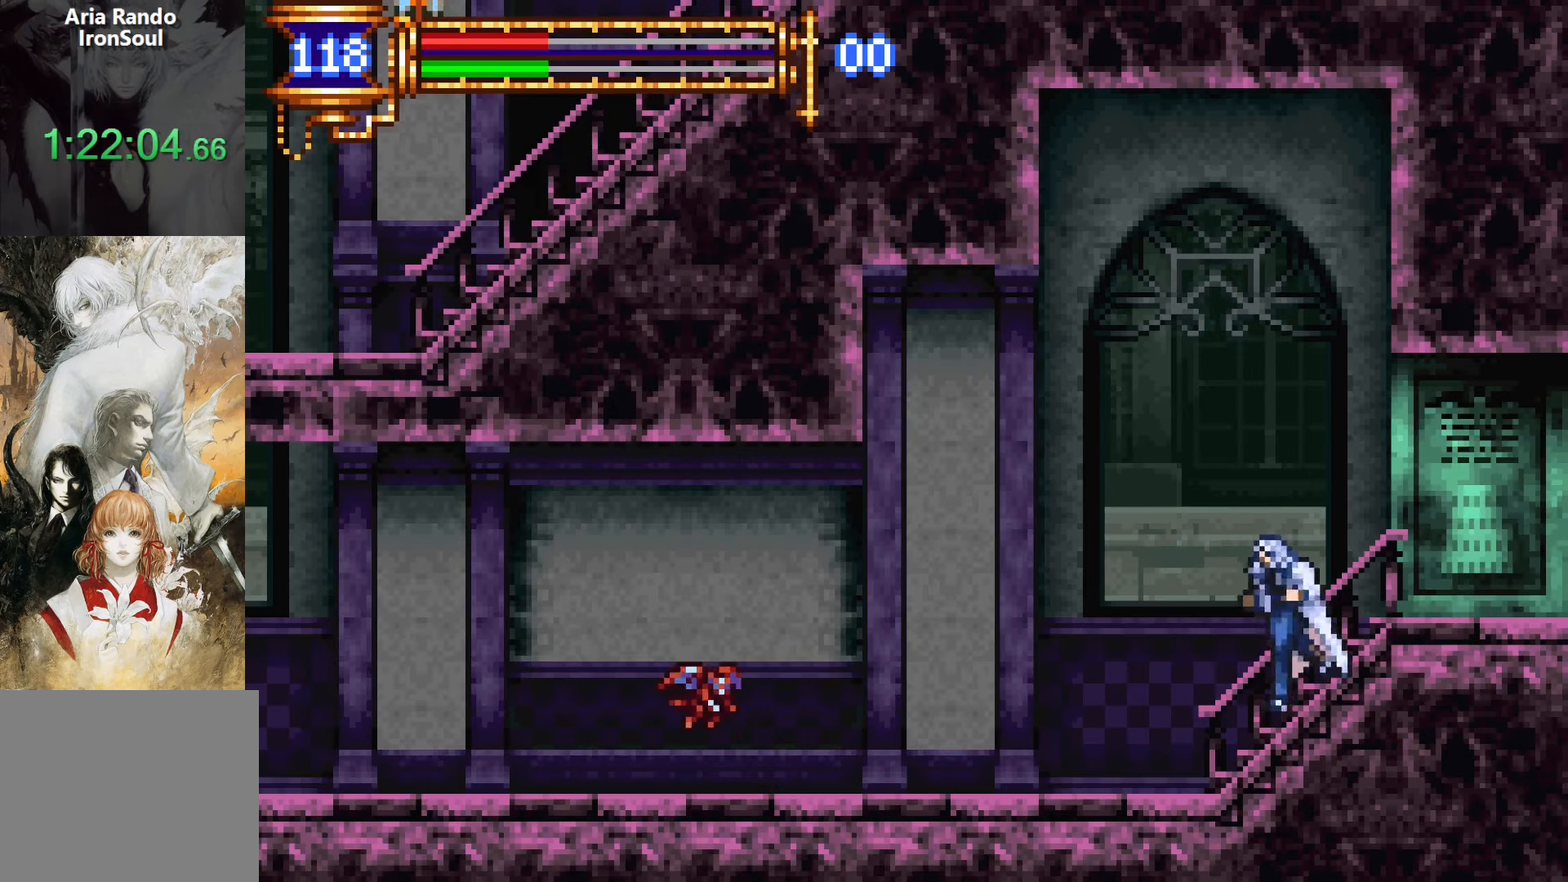
{"buttons": ["SQUARE", "DPAD_LEFT"], "events": [[250, "CROSS", "down"], [317, "CROSS", "up"], [483, "SQUARE", "down"]]}
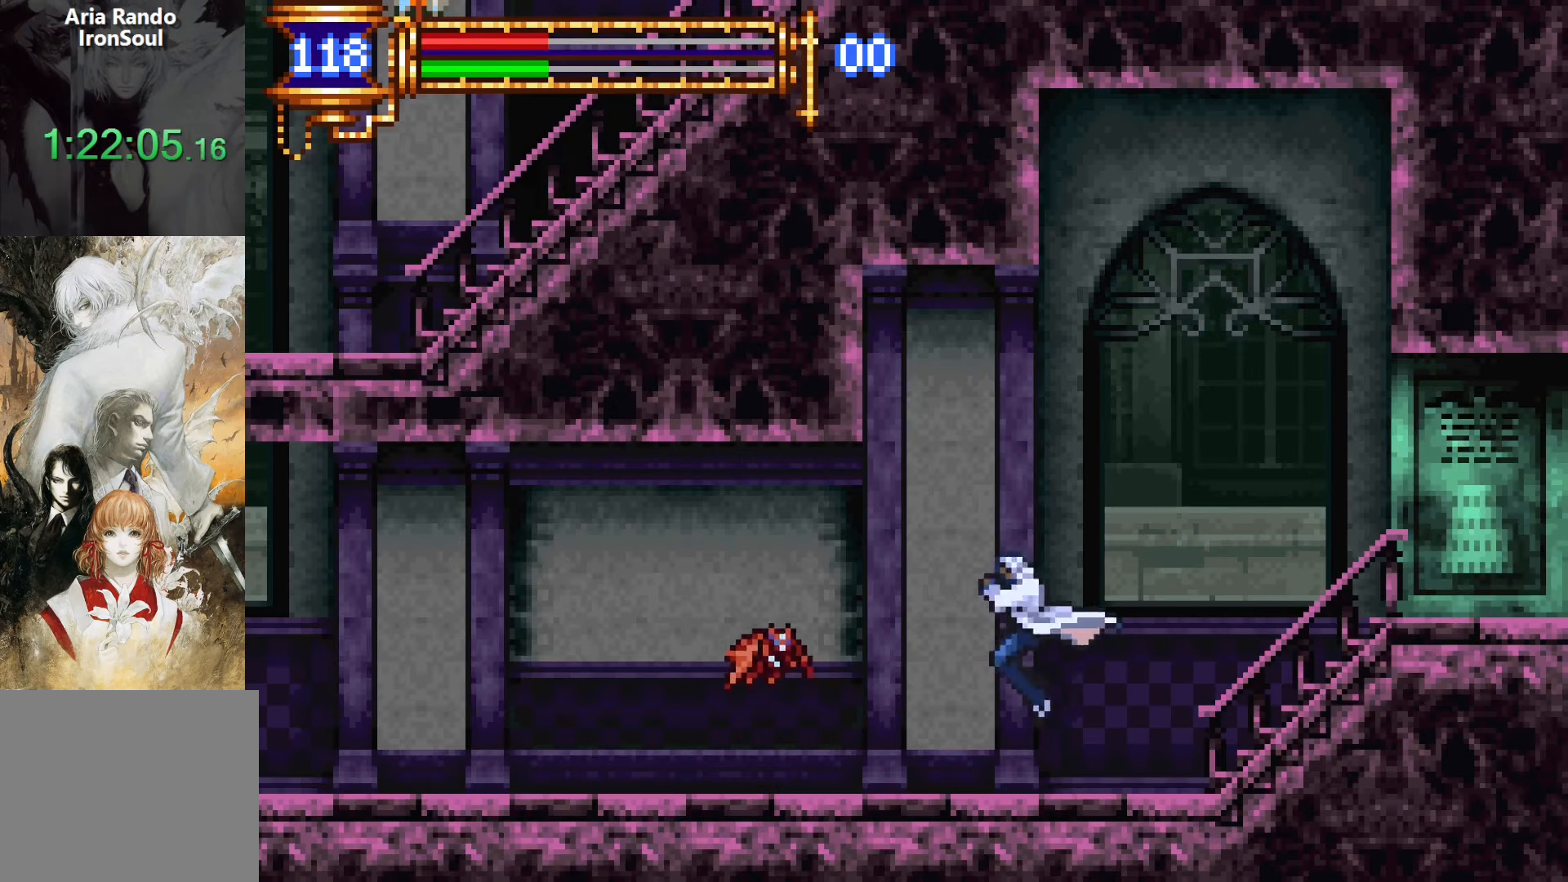
{"buttons": [], "events": [[67, "SQUARE", "up"], [83, "DPAD_LEFT", "up"], [217, "CROSS", "down"], [233, "SQUARE", "down"], [250, "CROSS", "up"], [317, "SQUARE", "up"]]}
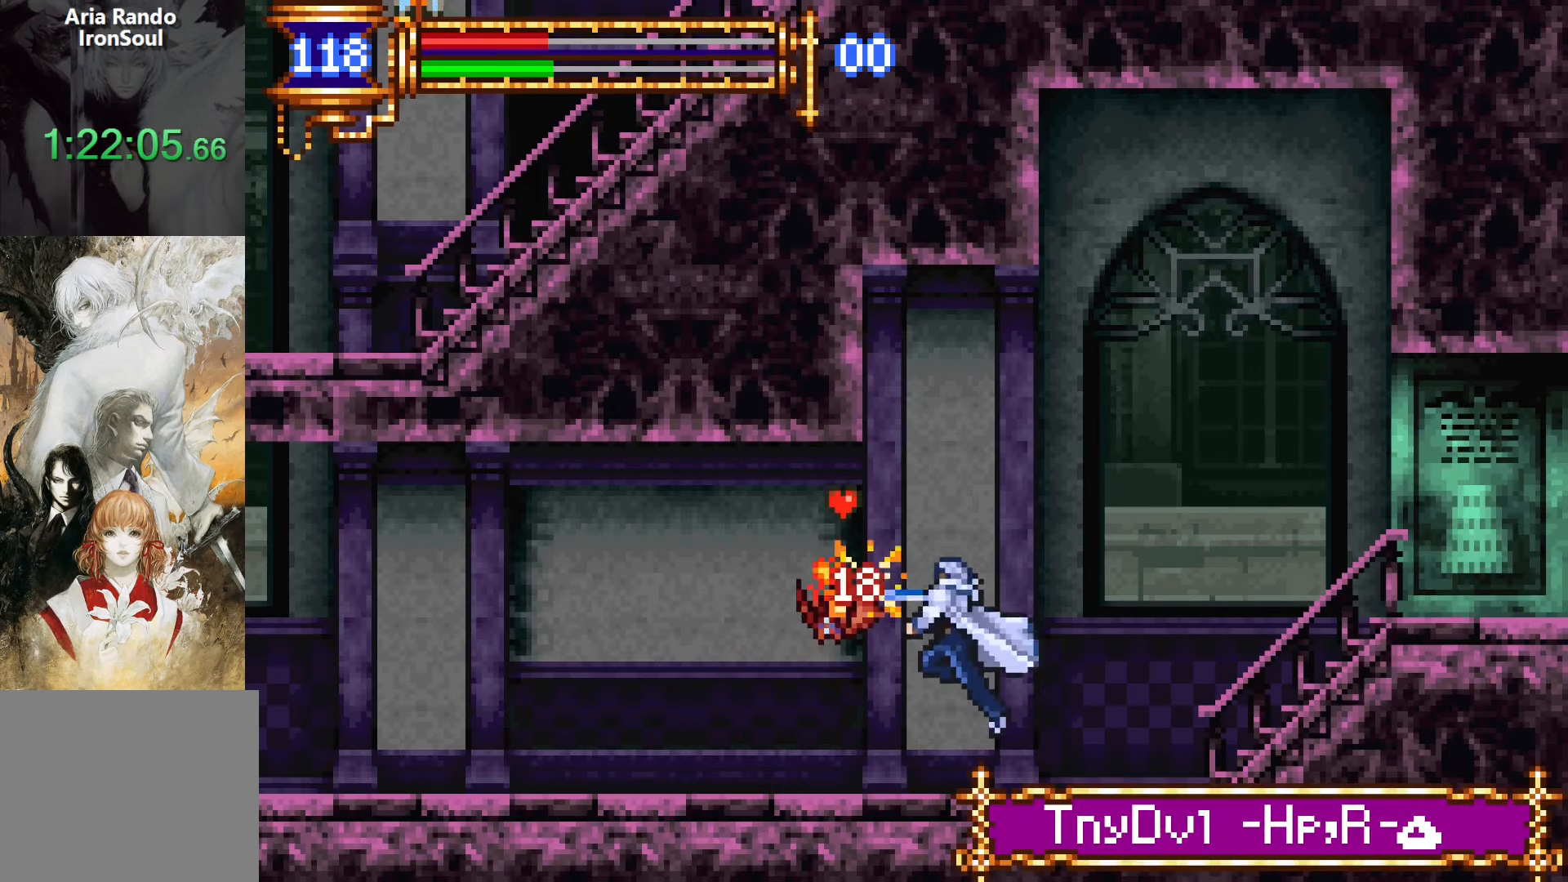
{"buttons": ["DPAD_LEFT"], "events": [[100, "CROSS", "down"], [150, "CROSS", "up"], [150, "SQUARE", "down"], [217, "SQUARE", "up"], [367, "DPAD_LEFT", "down"]]}
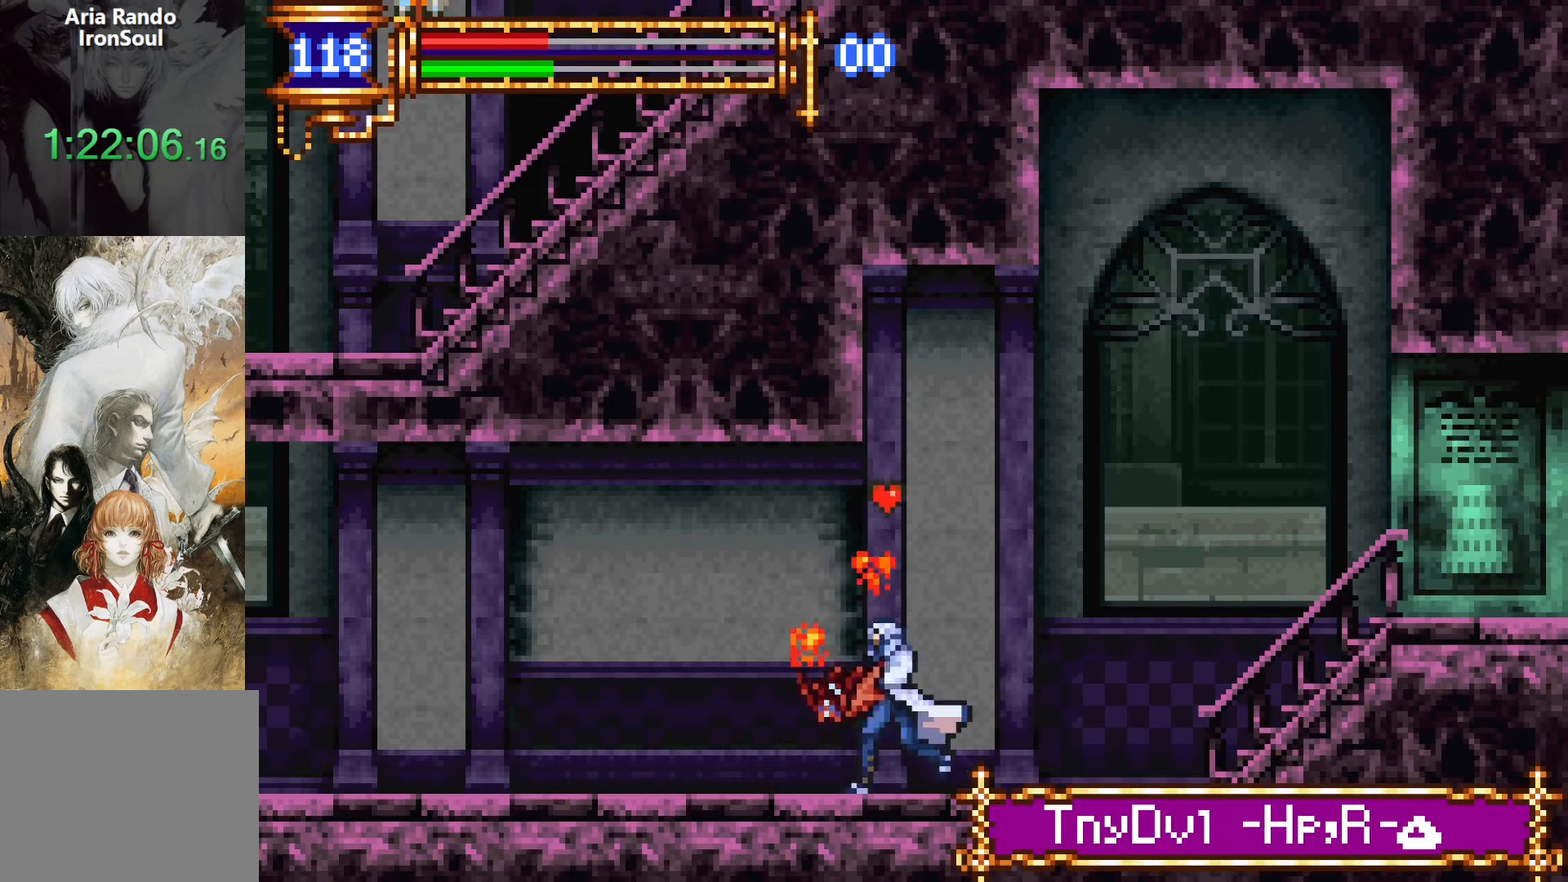
{"buttons": ["CROSS", "DPAD_LEFT"], "events": [[450, "CROSS", "down"]]}
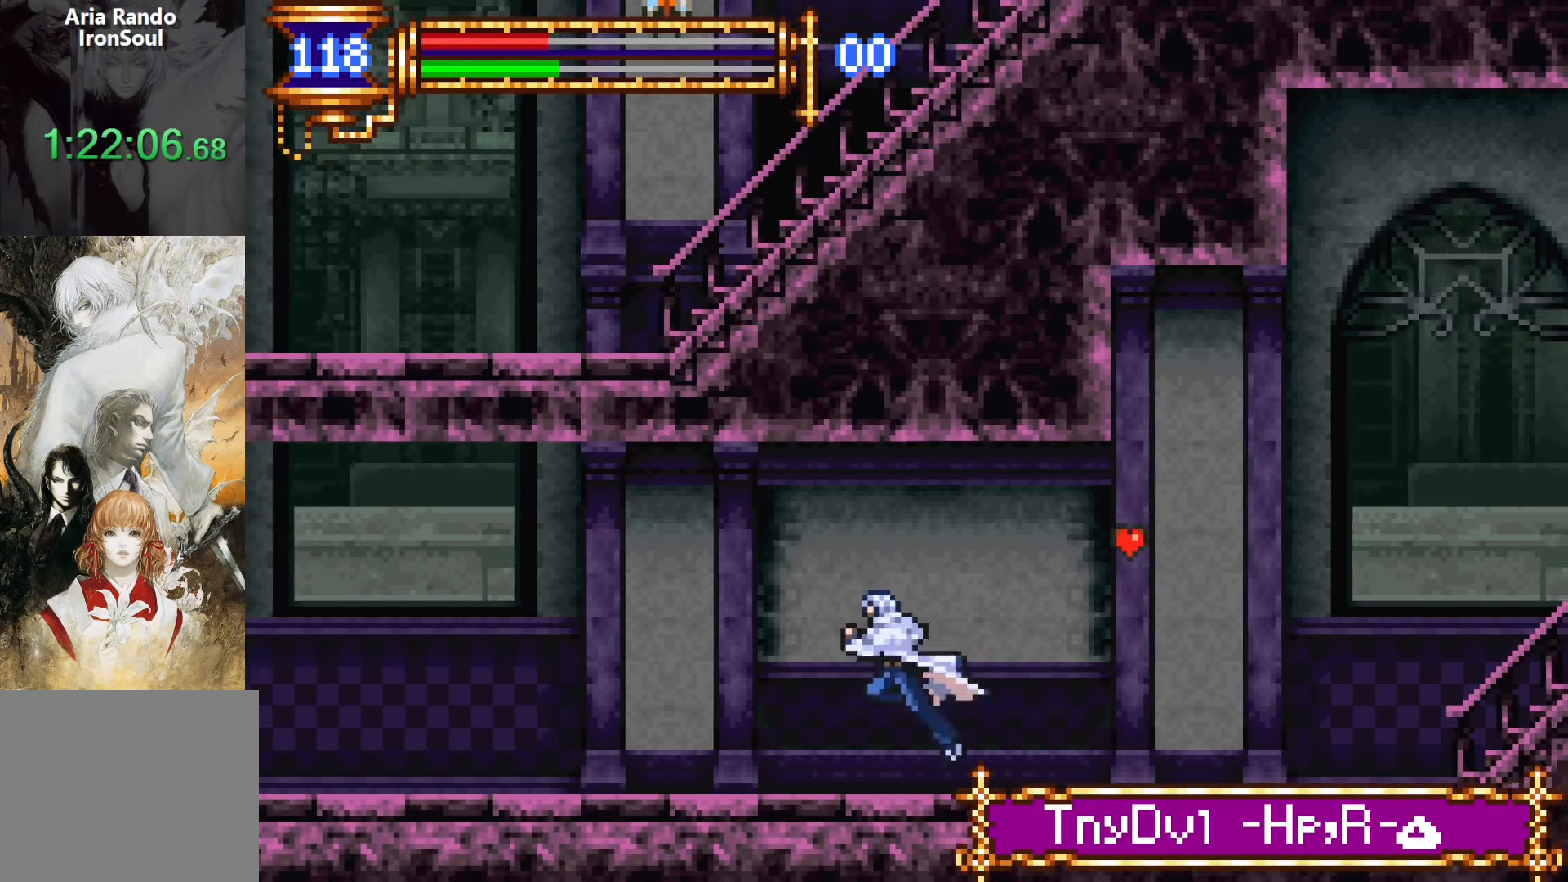
{"buttons": [], "events": [[33, "CROSS", "up"], [133, "CROSS", "down"], [200, "DPAD_DOWN", "down"], [233, "CROSS", "up"], [350, "CROSS", "down"], [433, "CROSS", "up"], [483, "DPAD_LEFT", "up"], [500, "DPAD_DOWN", "up"]]}
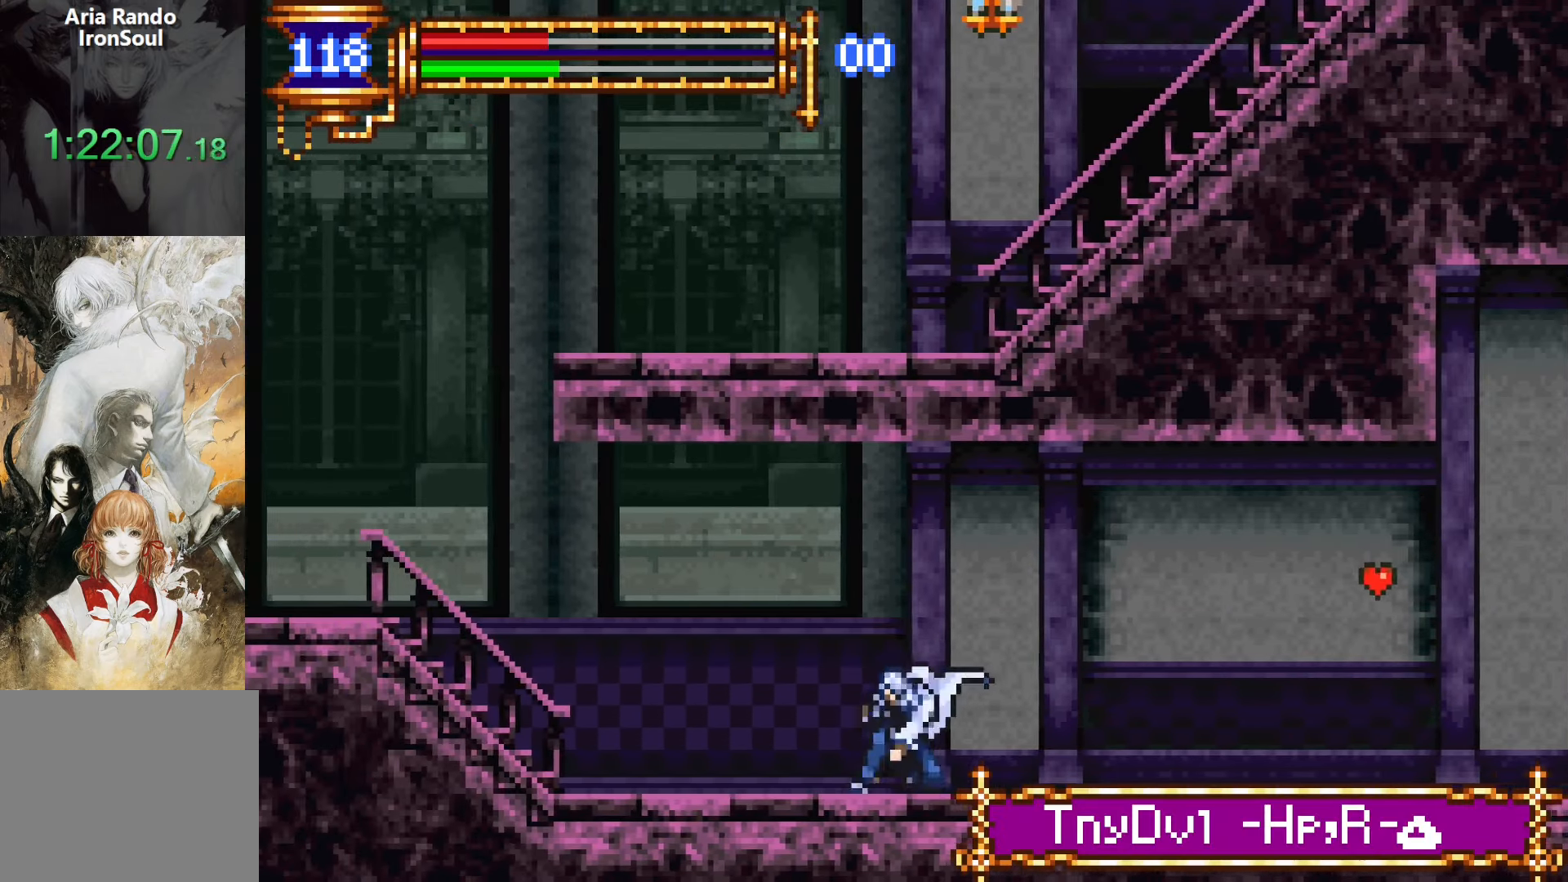
{"buttons": ["CROSS", "DPAD_DOWN", "DPAD_LEFT"], "events": [[17, "DPAD_DOWN", "down"], [17, "DPAD_RIGHT", "down"], [33, "DPAD_DOWN", "up"], [83, "L1", "down"], [150, "DPAD_RIGHT", "up"], [167, "CROSS", "down"], [217, "L1", "up"], [233, "CROSS", "up"], [233, "DPAD_LEFT", "down"], [317, "CROSS", "down"], [350, "DPAD_DOWN", "down"], [417, "CROSS", "up"], [483, "CROSS", "down"]]}
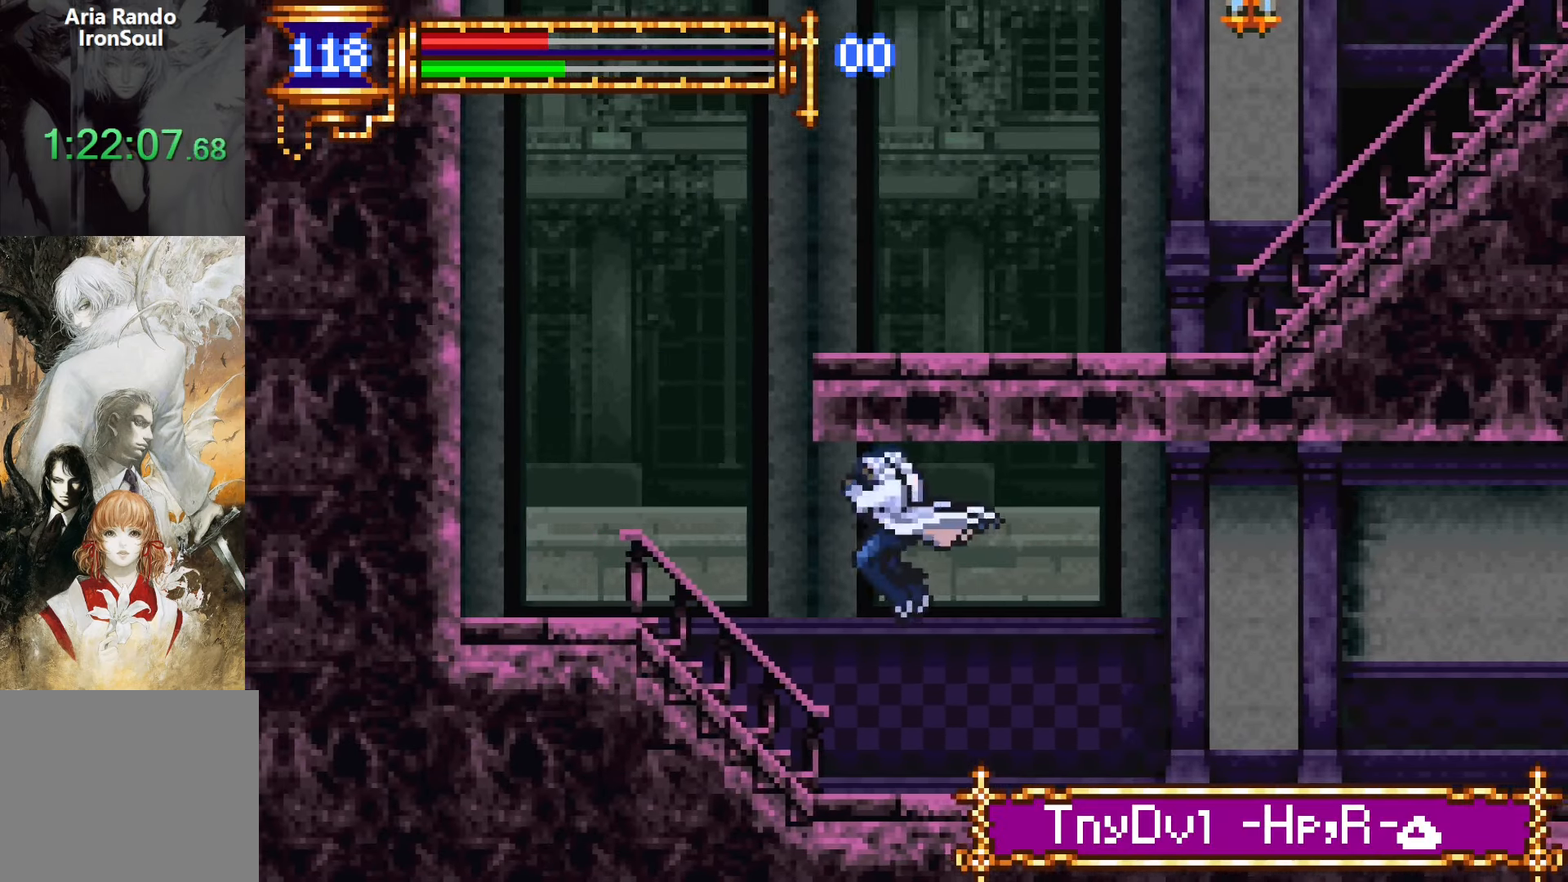
{"buttons": ["CROSS", "DPAD_RIGHT"], "events": [[83, "DPAD_DOWN", "up"], [100, "CROSS", "up"], [183, "CROSS", "down"], [317, "DPAD_LEFT", "up"], [383, "CROSS", "up"], [400, "DPAD_RIGHT", "down"], [433, "CROSS", "down"]]}
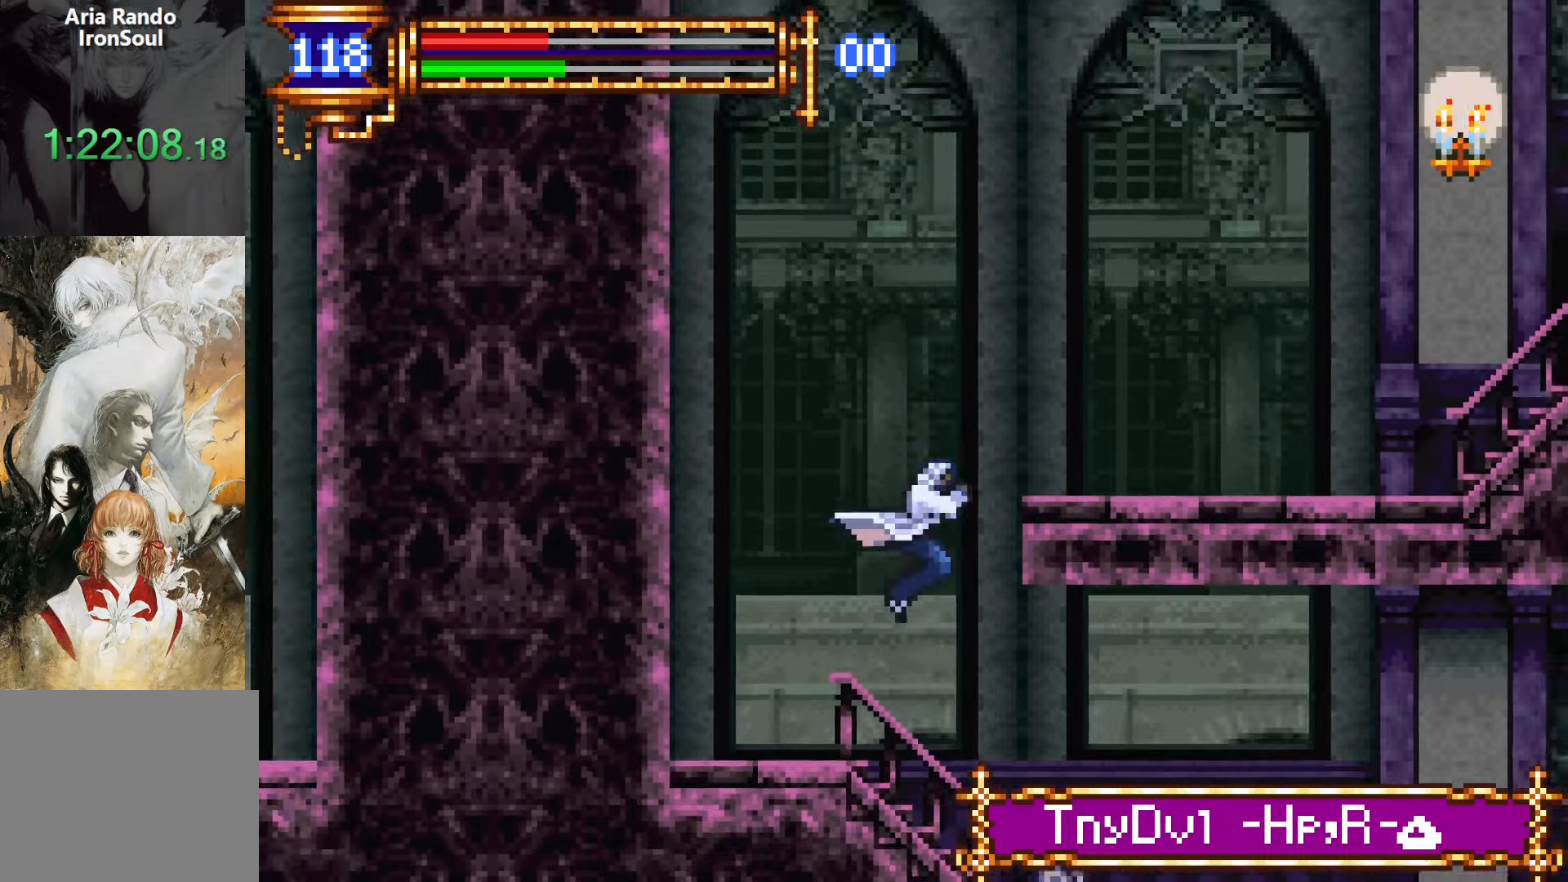
{"buttons": ["DPAD_RIGHT"], "events": [[133, "CROSS", "up"]]}
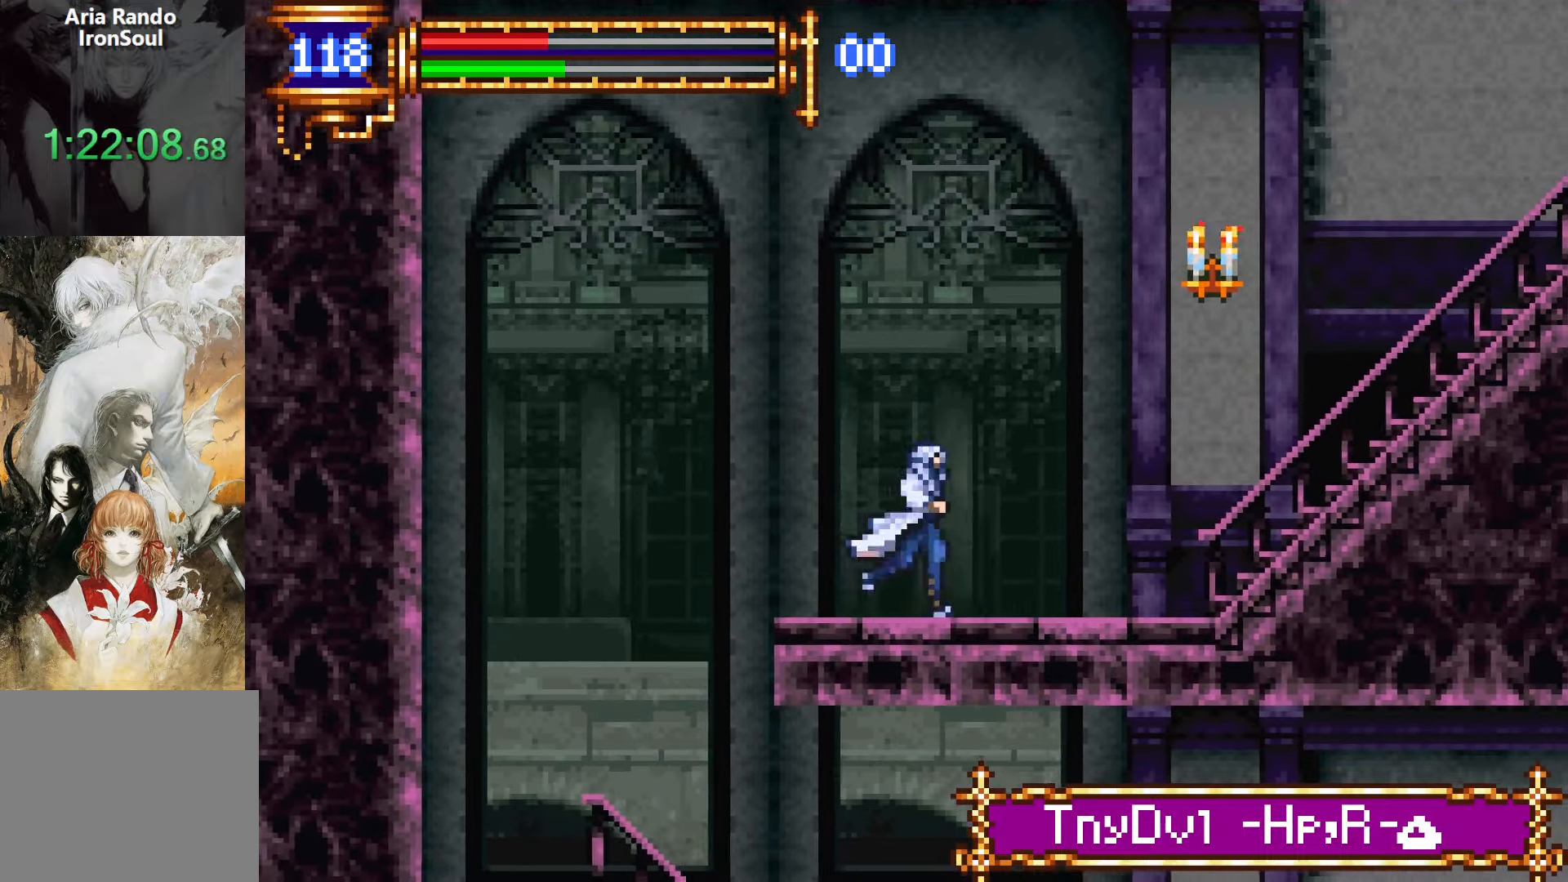
{"buttons": ["CROSS", "SQUARE", "DPAD_RIGHT"], "events": [[200, "CROSS", "down"], [267, "SQUARE", "down"]]}
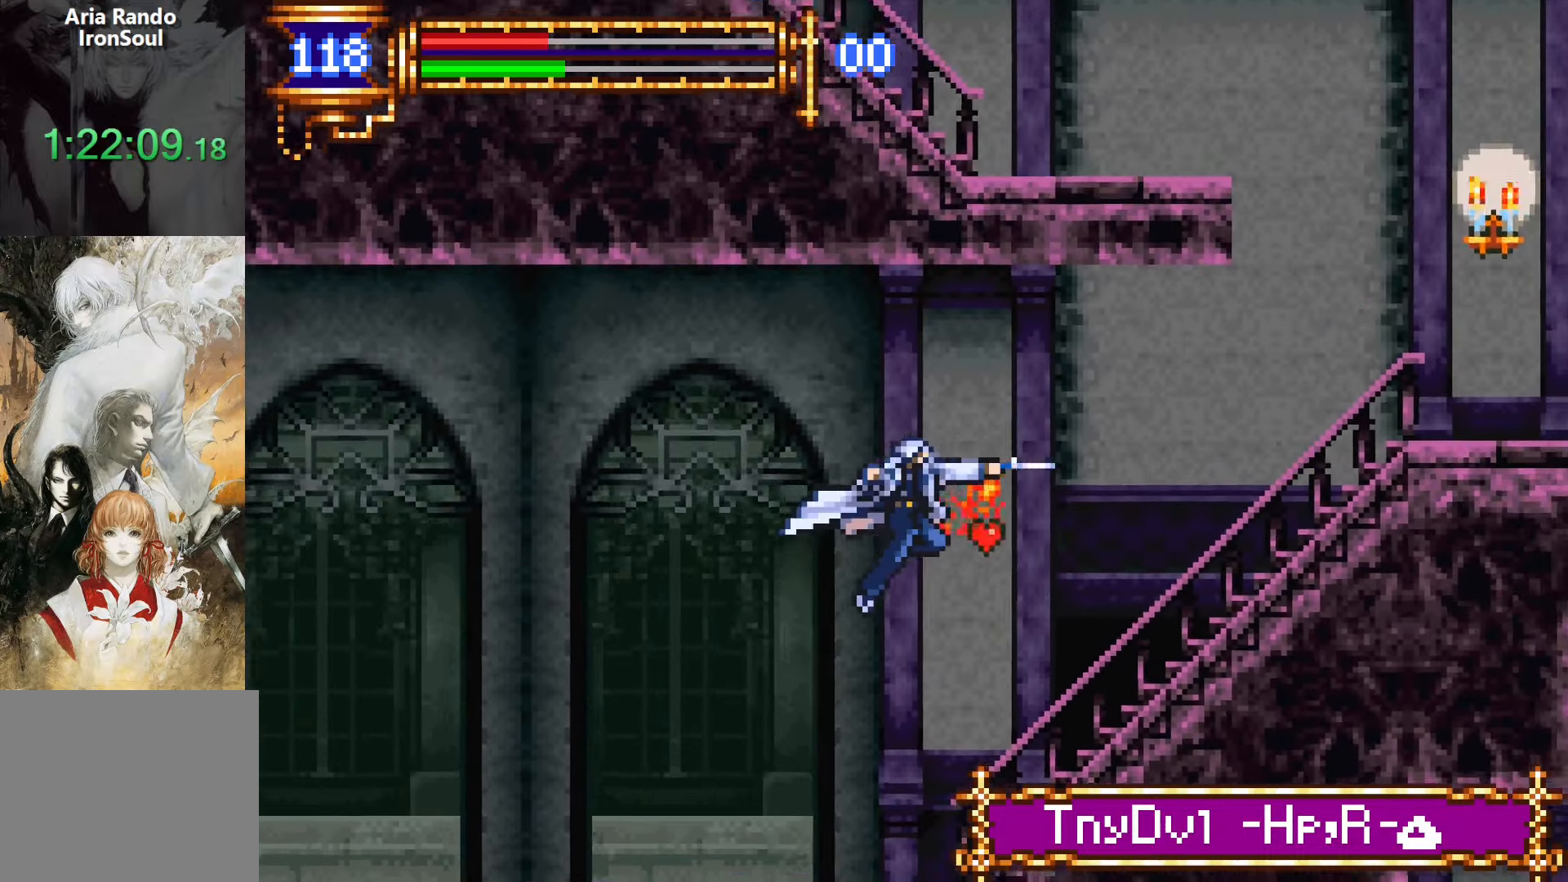
{"buttons": ["DPAD_RIGHT"], "events": [[17, "SQUARE", "up"], [133, "CROSS", "up"], [333, "CROSS", "down"], [417, "CROSS", "up"]]}
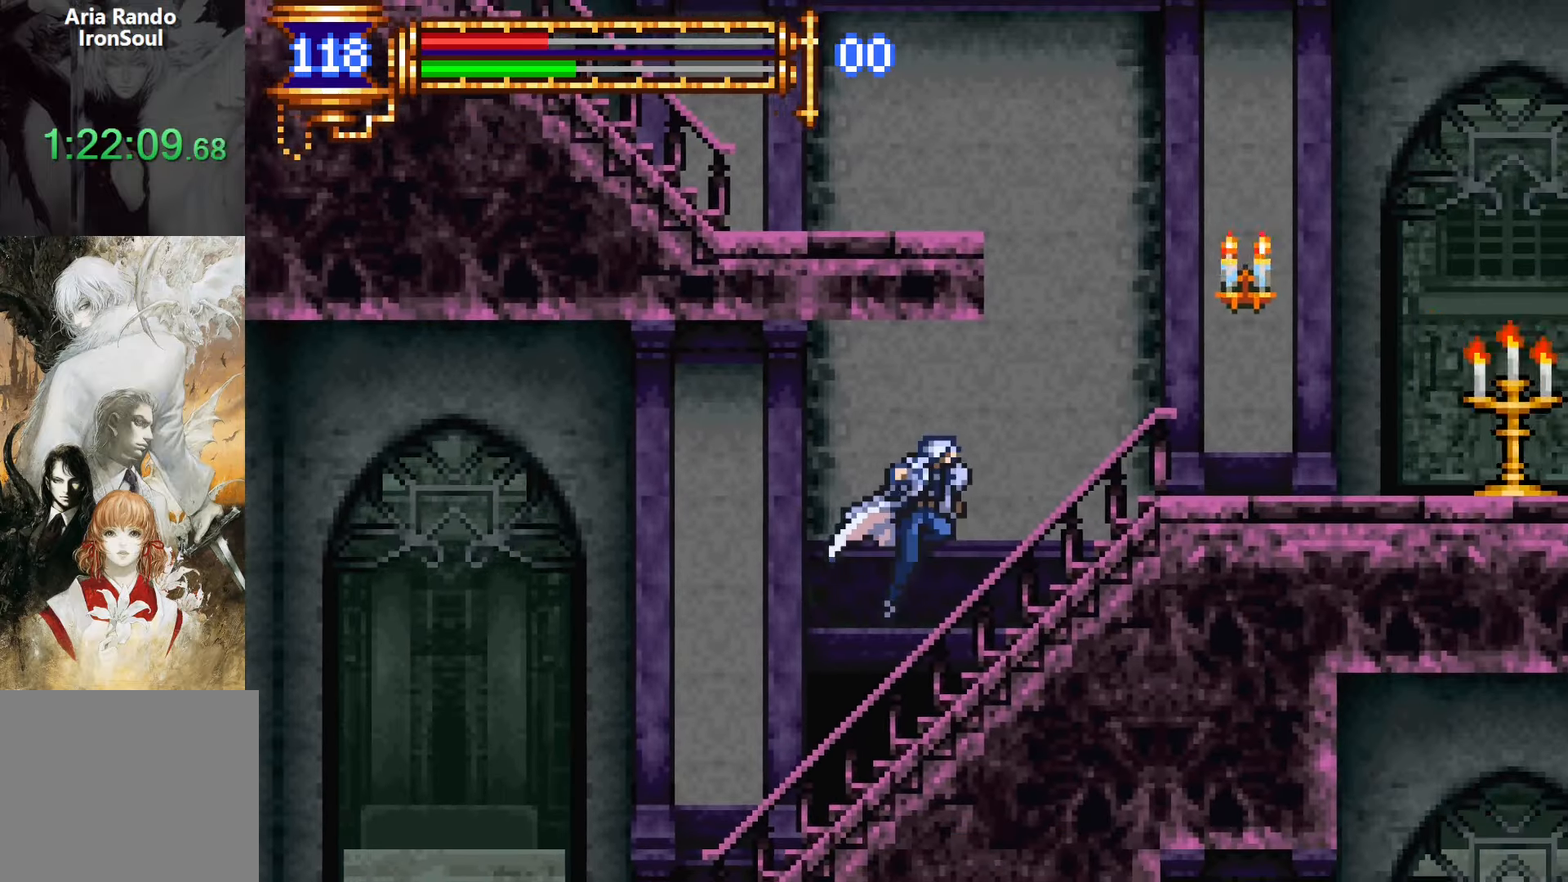
{"buttons": ["CROSS", "DPAD_LEFT"], "events": [[217, "CROSS", "down"], [333, "DPAD_RIGHT", "up"], [417, "CROSS", "up"], [417, "DPAD_LEFT", "down"], [467, "CROSS", "down"]]}